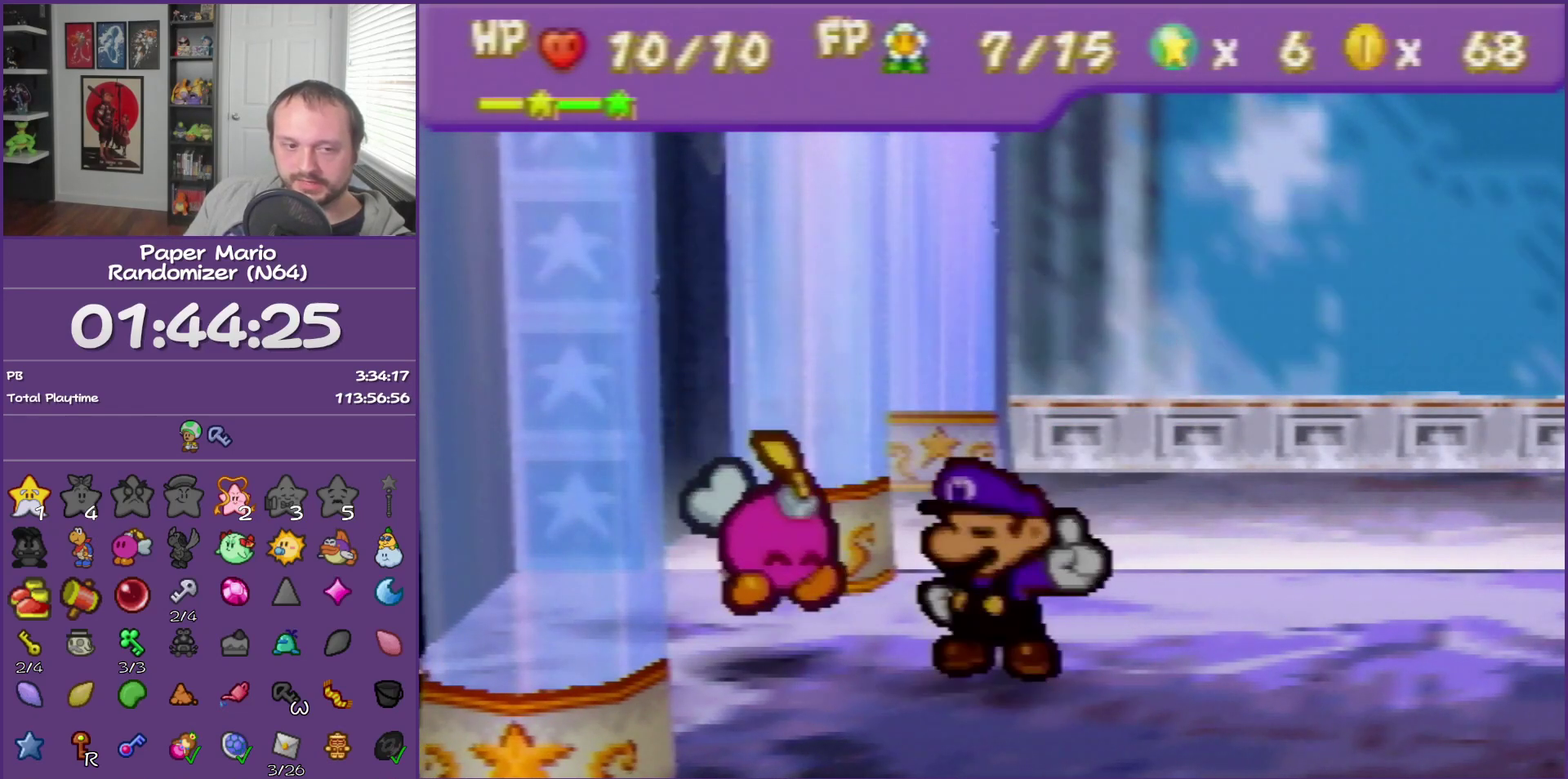
Gameplay with a controller (Nintendo layout); each line is a JSON object with the inputs held at the frame after it. "events" lists button and stick changes between this image and that frame as [ms after this image, input, new state], when the widget could be followed in between. This overlay highlights the sticks when they move; stick clicks (L3) are not distinguishable. Not read: L3 R3.
{"buttons": ["A"], "left_stick": "center", "events": [[50, "A", "down"], [217, "A", "up"], [267, "A", "down"], [400, "A", "up"], [500, "A", "down"]]}
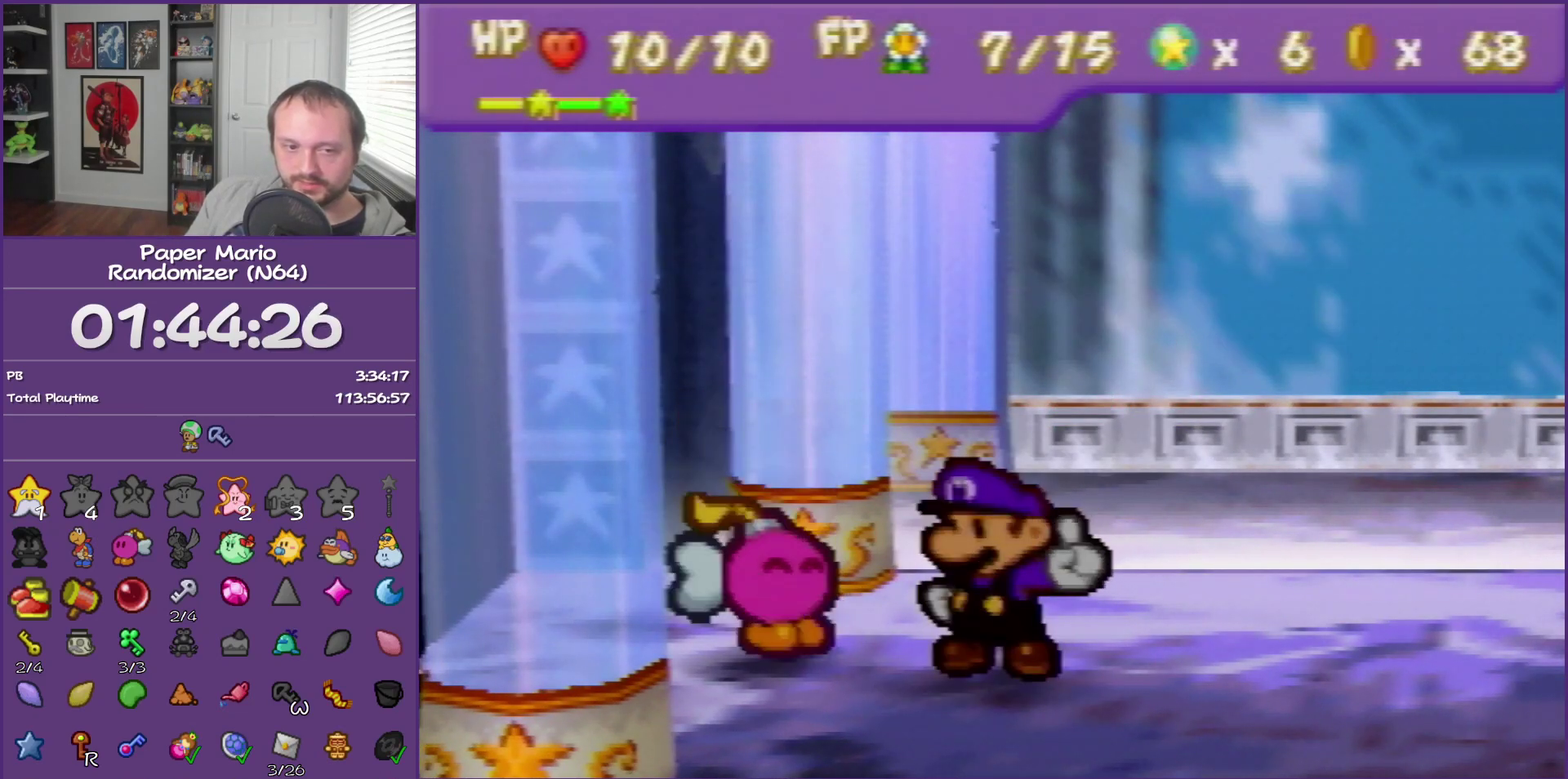
{"buttons": ["A"], "left_stick": "center", "events": [[117, "A", "up"], [183, "A", "down"], [333, "A", "up"], [400, "A", "down"]]}
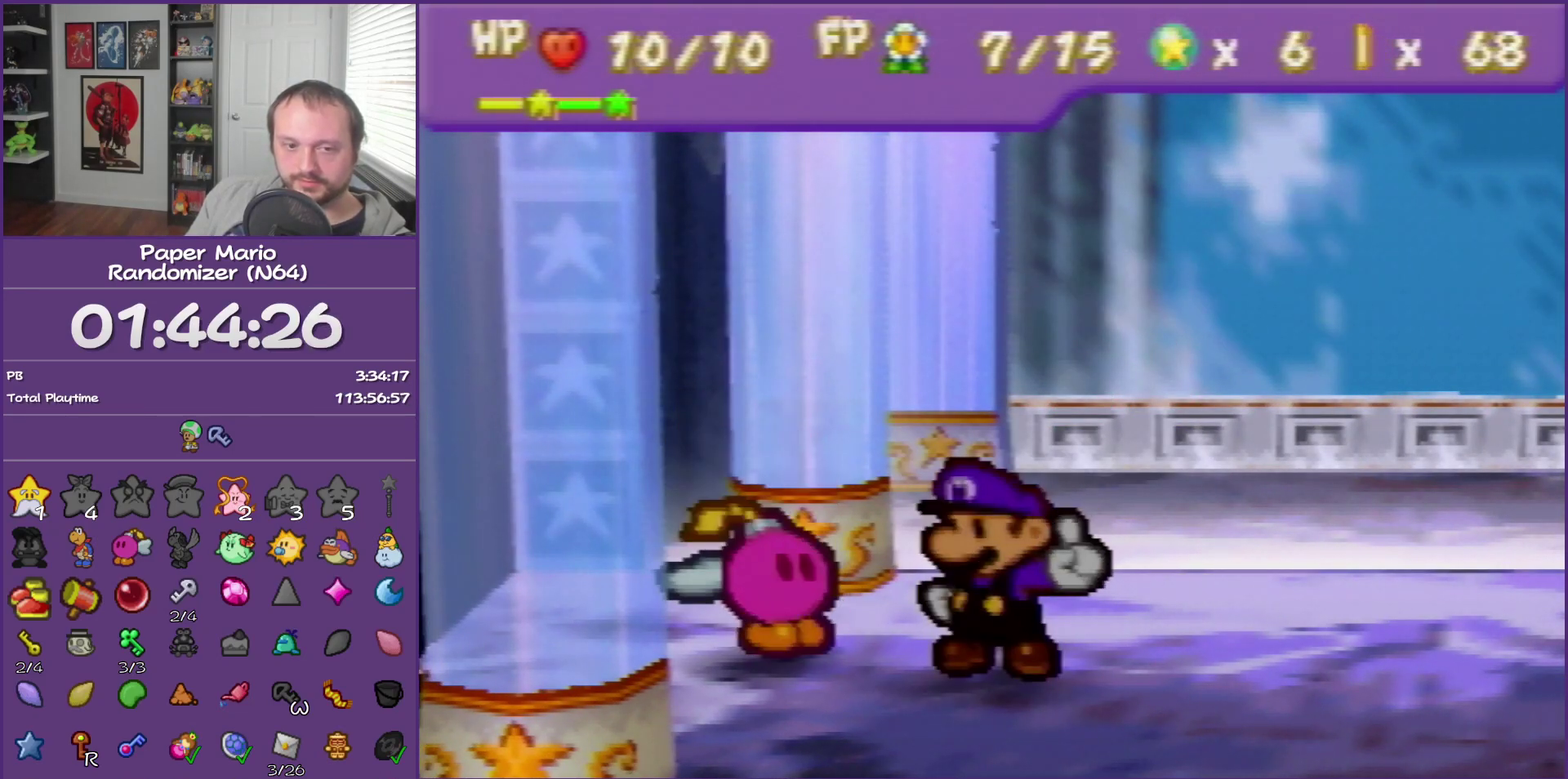
{"buttons": ["A"], "left_stick": "center", "events": [[17, "A", "up"], [83, "A", "down"], [217, "A", "up"], [267, "A", "down"]]}
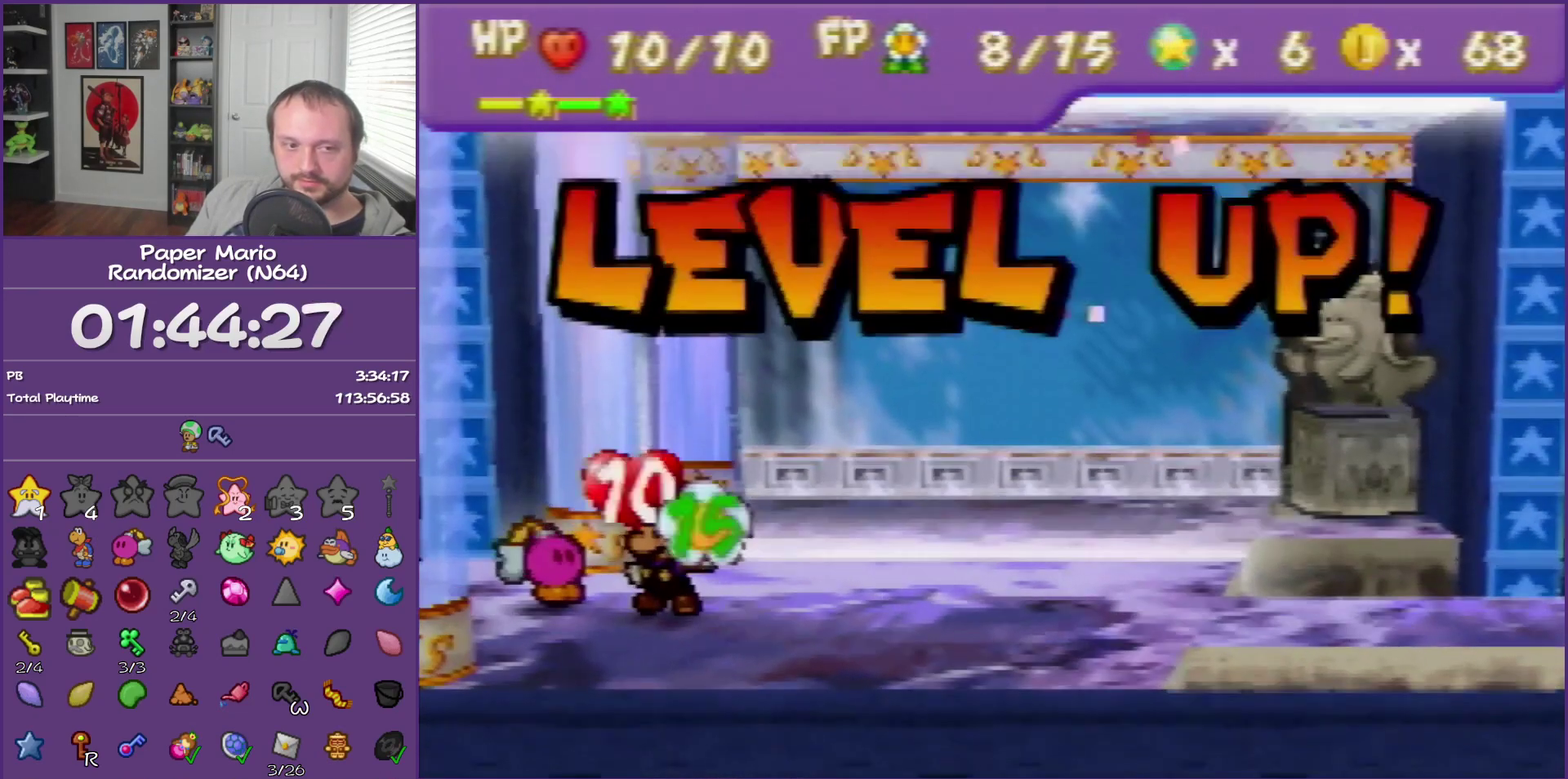
{"buttons": [], "left_stick": "center", "events": [[267, "A", "up"]]}
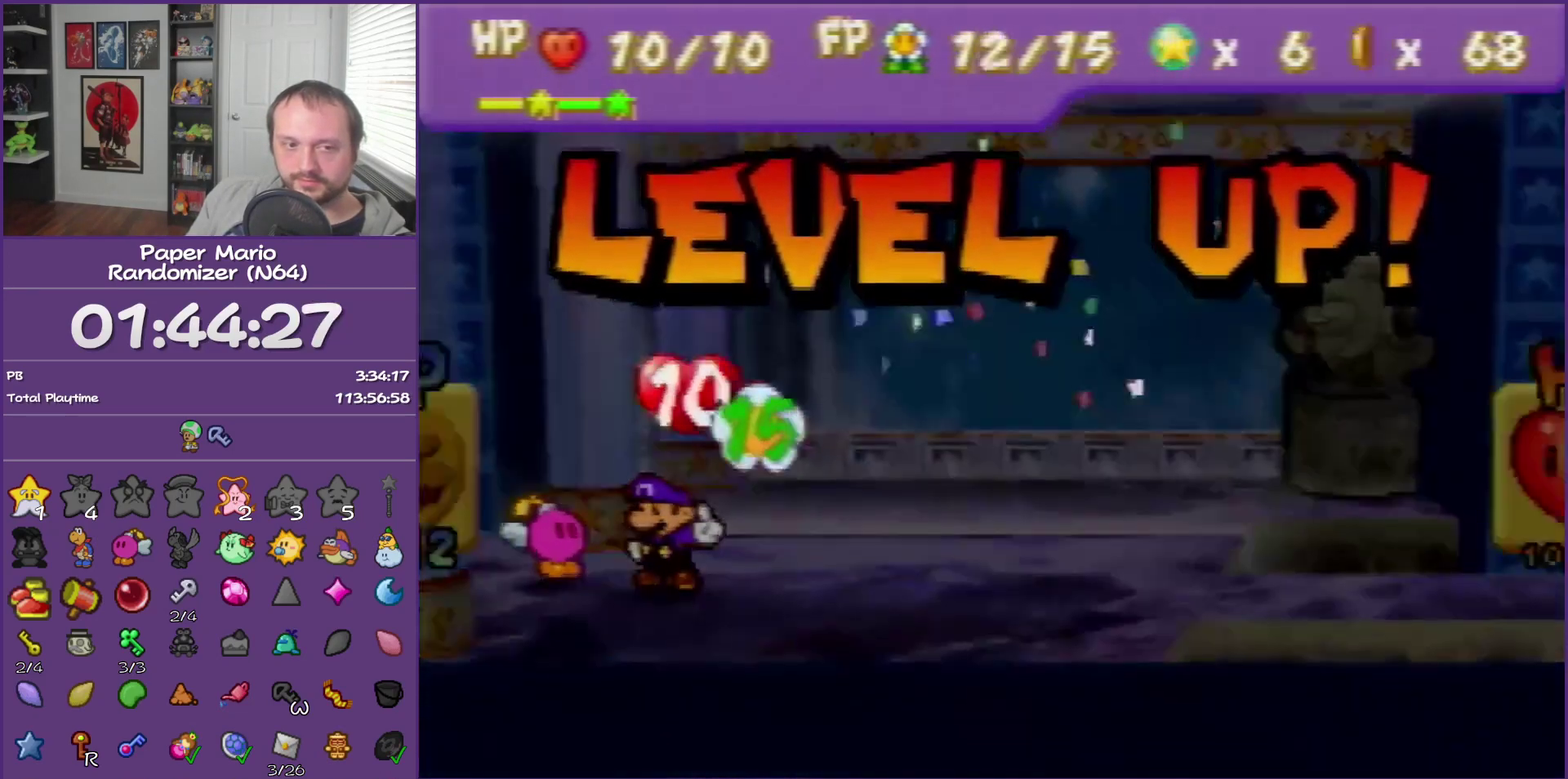
{"buttons": [], "left_stick": "center", "events": []}
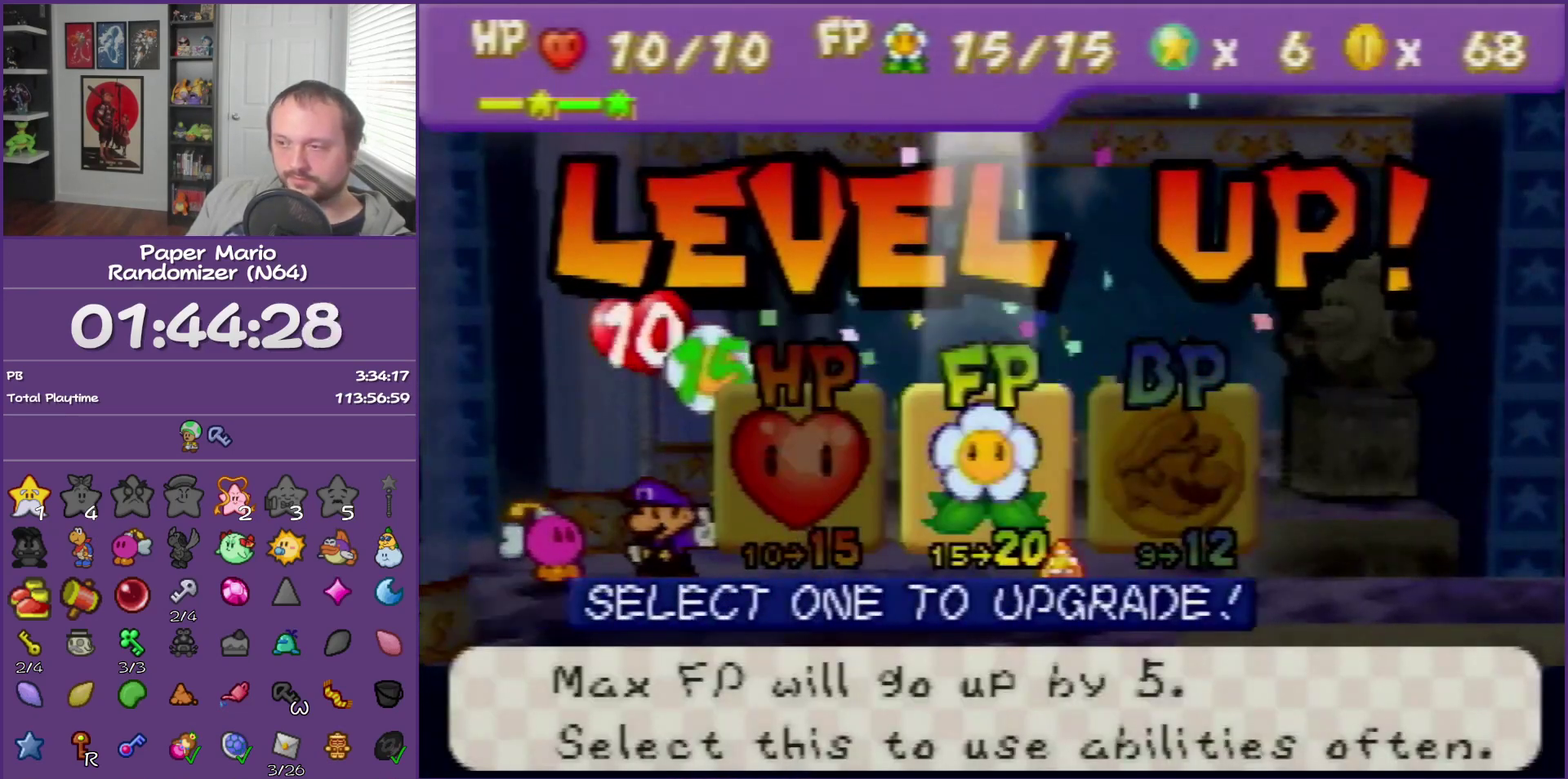
{"buttons": ["A"], "left_stick": "center", "events": [[300, "left_stick", "right"], [467, "A", "down"], [483, "left_stick", "center"]]}
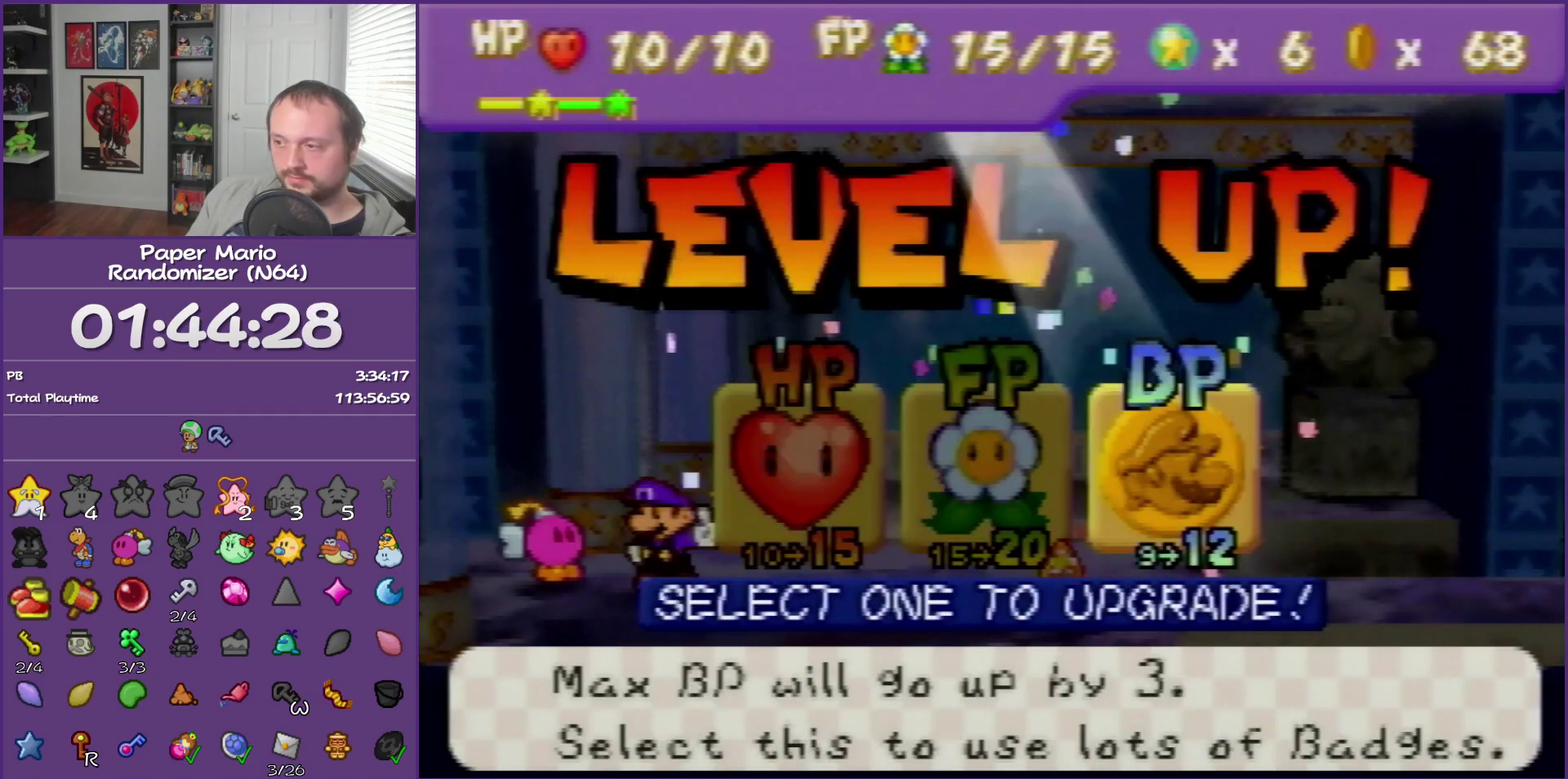
{"buttons": ["A"], "left_stick": "center", "events": [[50, "A", "up"], [150, "A", "down"], [233, "A", "up"], [333, "A", "down"], [433, "A", "up"], [483, "A", "down"]]}
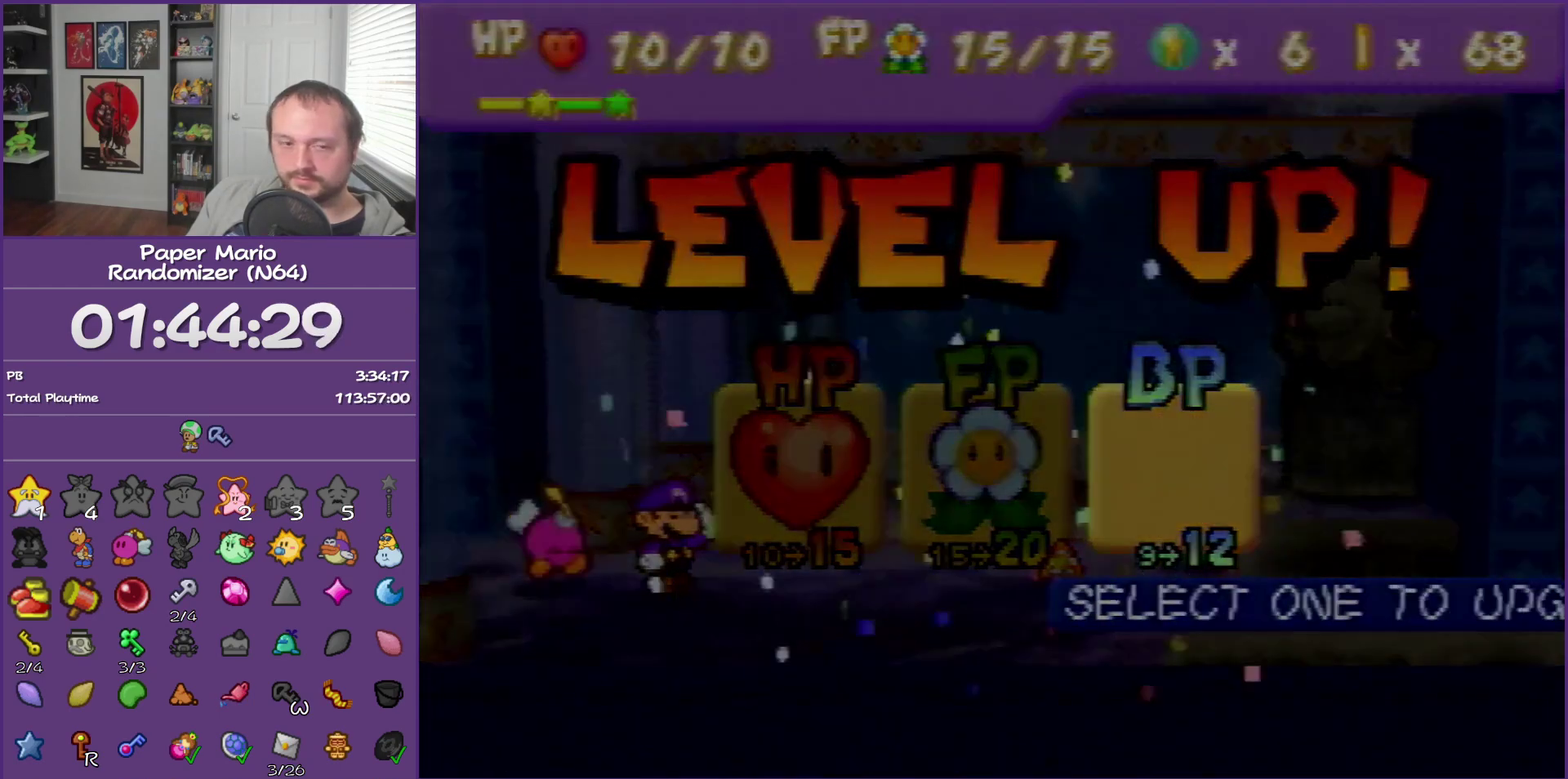
{"buttons": ["B"], "left_stick": "left", "events": [[83, "A", "up"], [267, "B", "down"], [450, "left_stick", "left"]]}
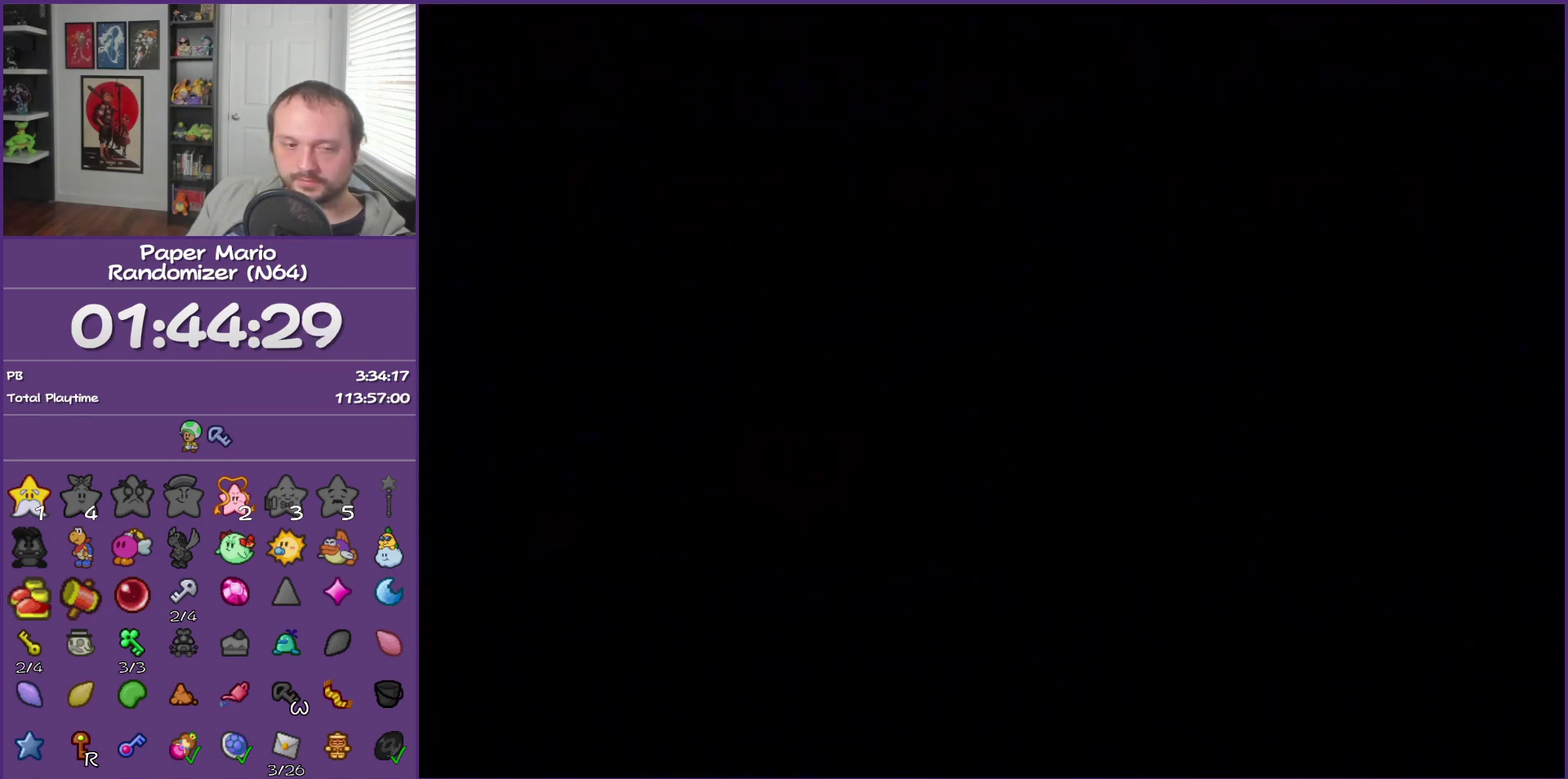
{"buttons": ["B"], "left_stick": "left", "events": []}
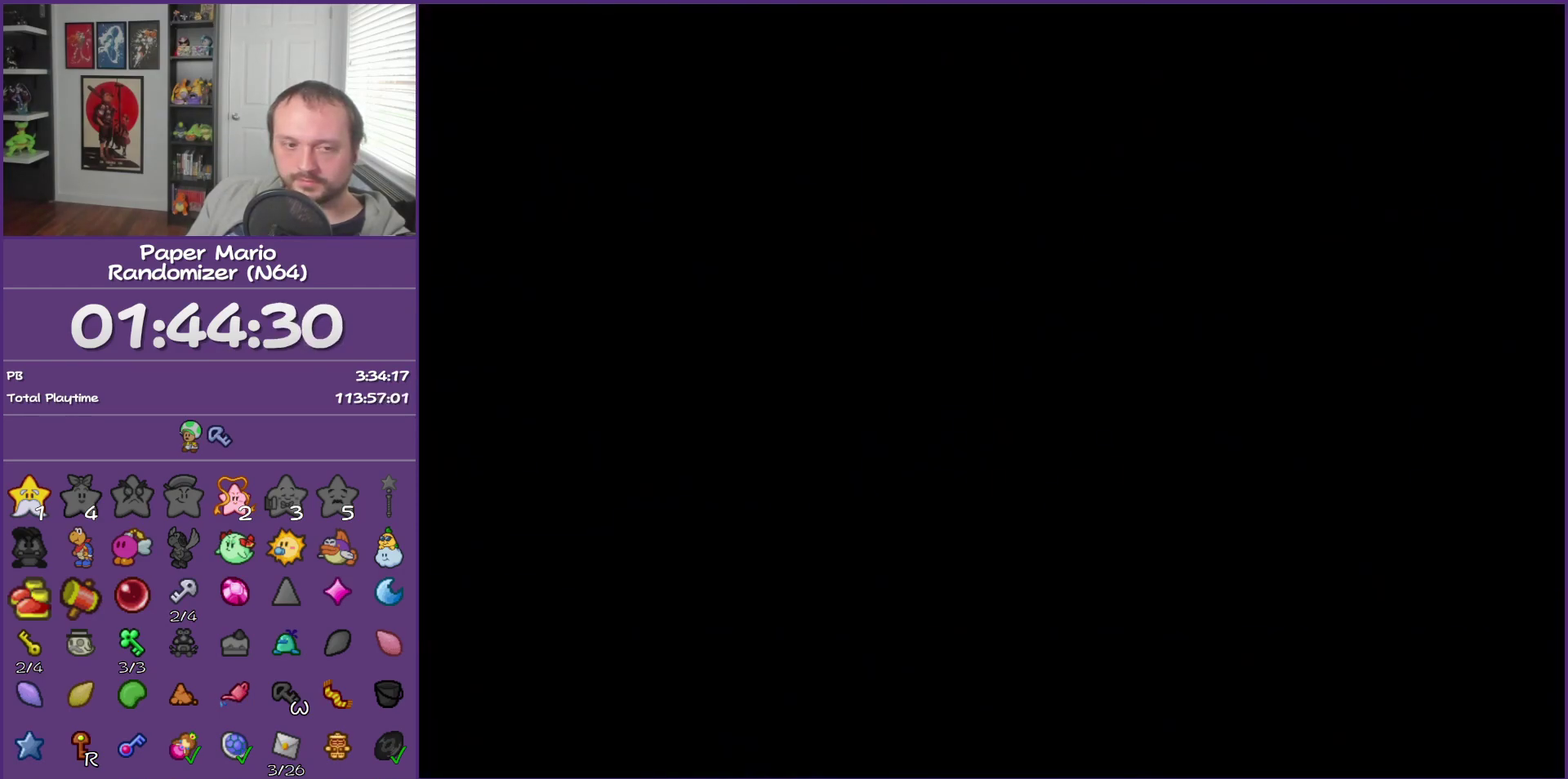
{"buttons": ["B"], "left_stick": "left", "events": []}
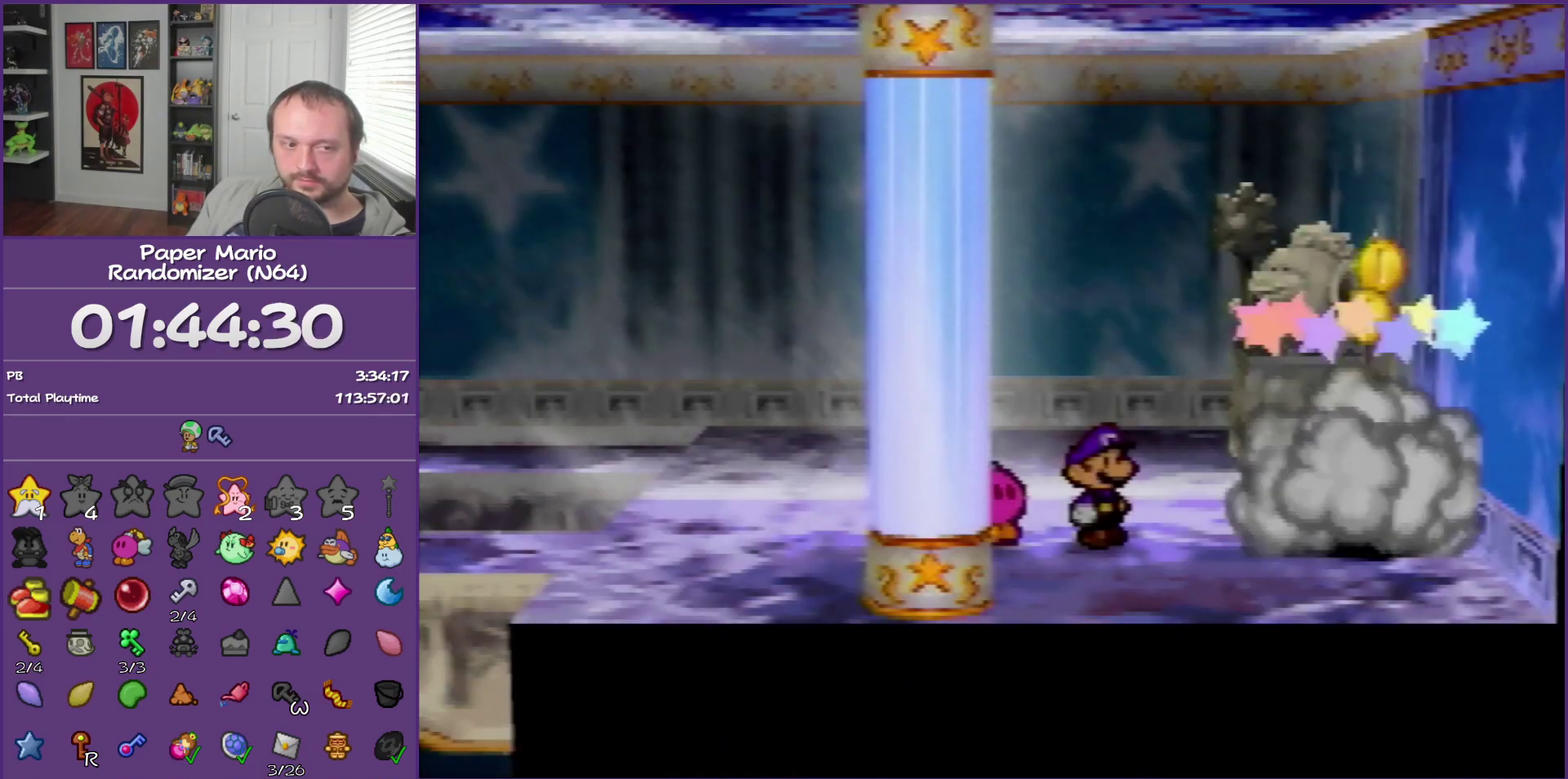
{"buttons": ["B", "Z"], "left_stick": "left", "events": [[50, "Z", "down"], [183, "Z", "up"], [267, "Z", "down"], [367, "Z", "up"], [467, "Z", "down"]]}
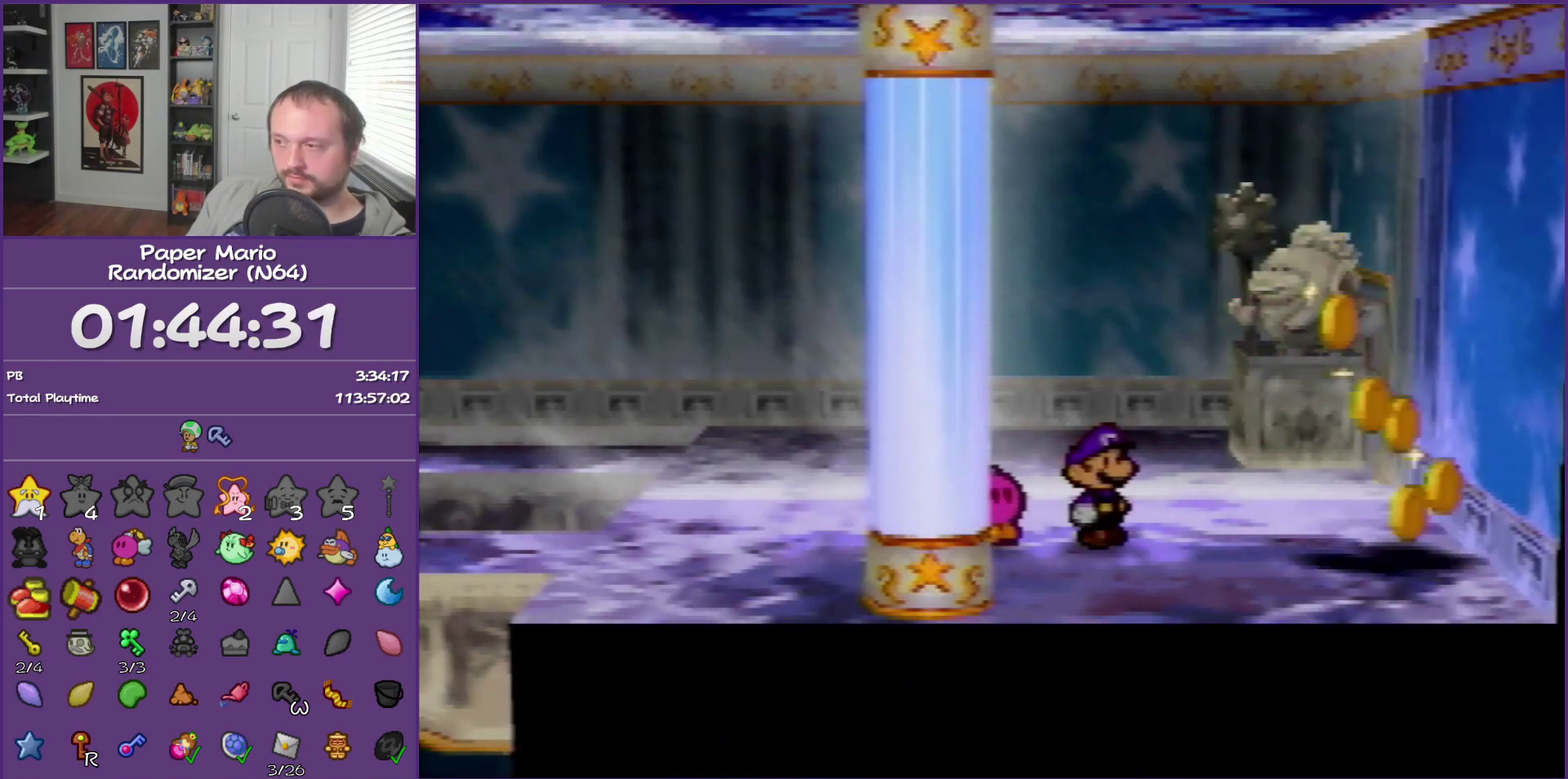
{"buttons": ["B"], "left_stick": "center", "events": [[50, "Z", "up"], [300, "left_stick", "center"]]}
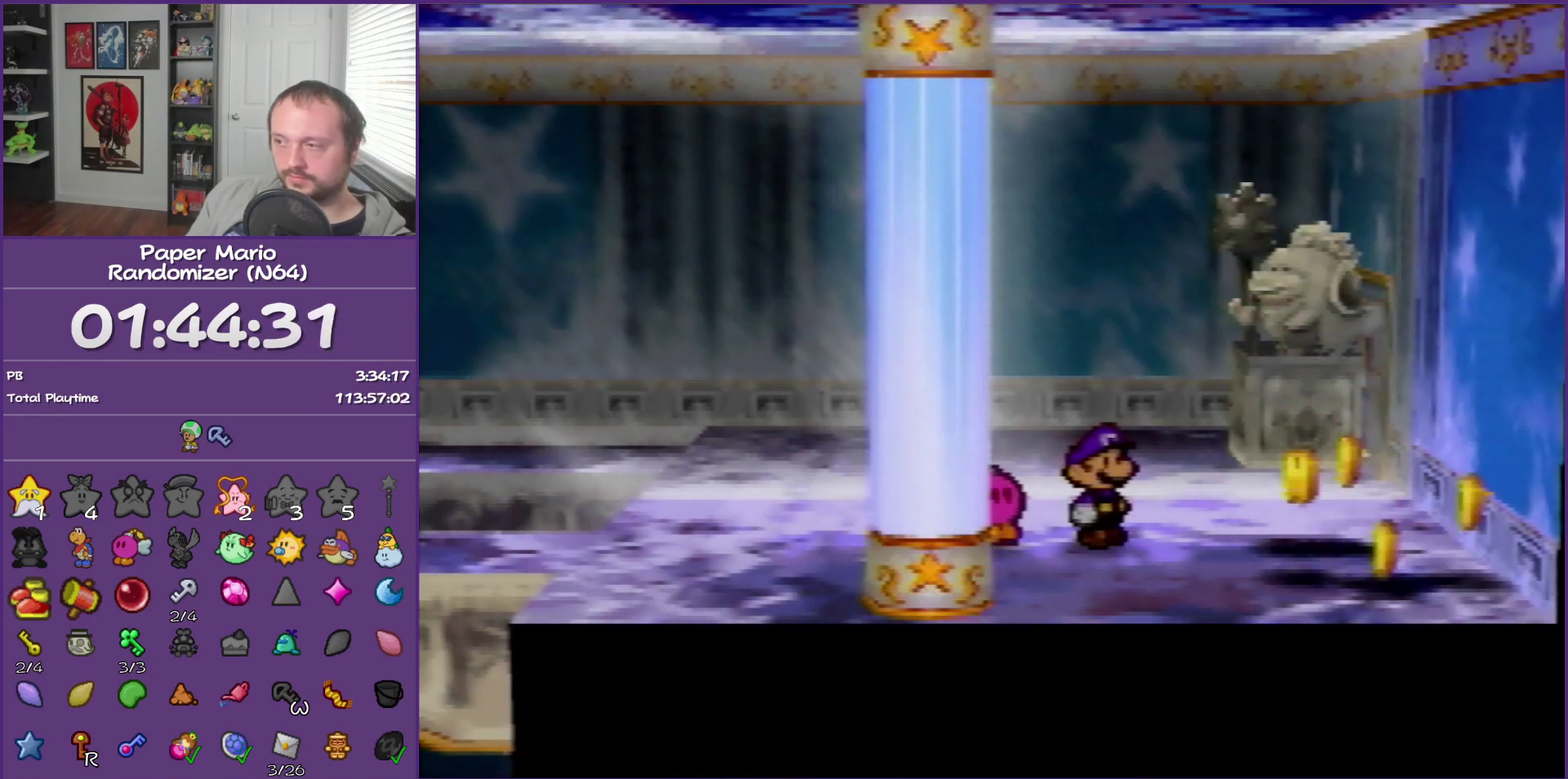
{"buttons": ["B"], "left_stick": "center", "events": [[50, "left_stick", "right"], [483, "left_stick", "center"]]}
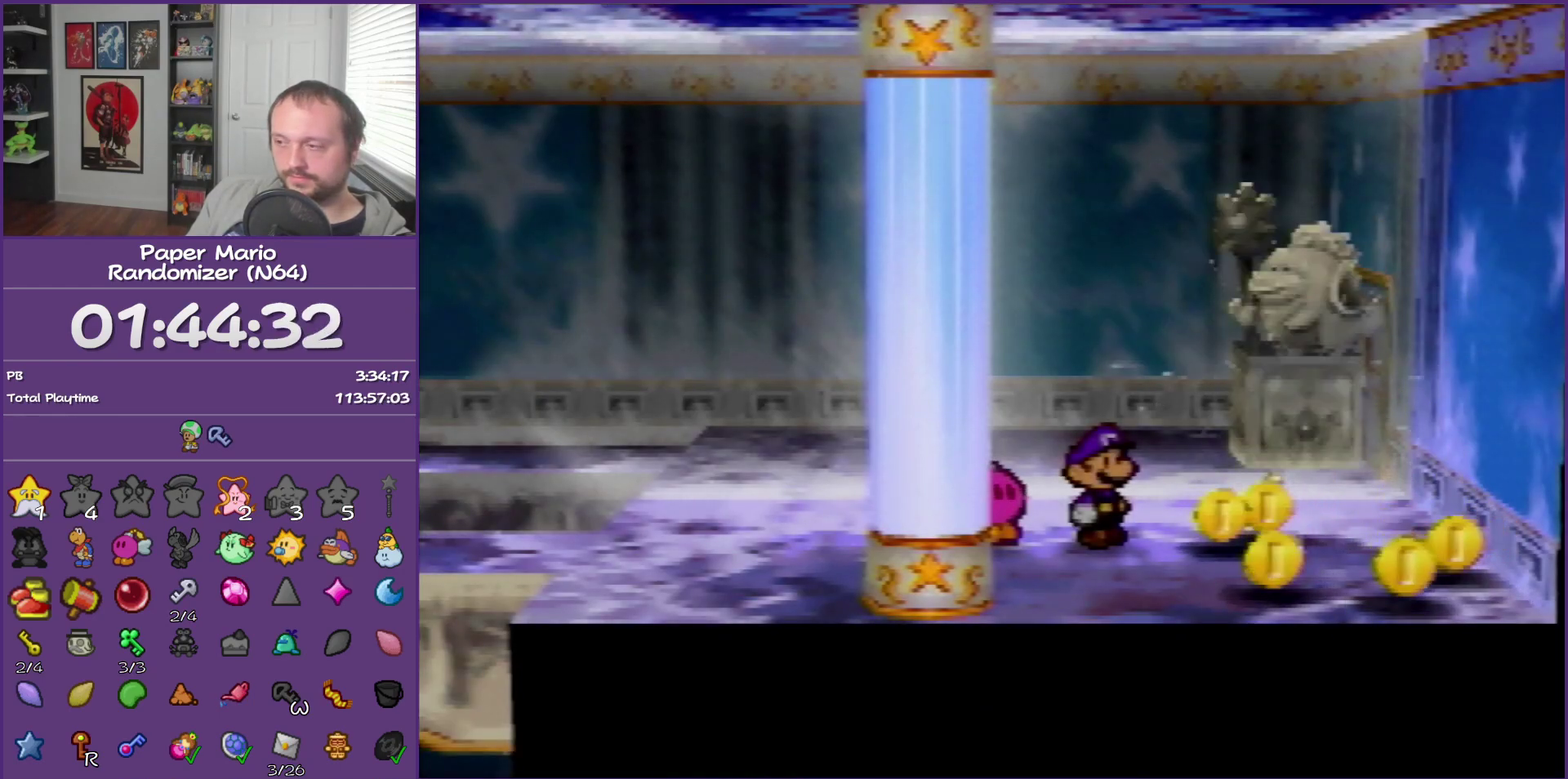
{"buttons": ["B"], "left_stick": "left", "events": [[83, "left_stick", "right"], [167, "left_stick", "center"], [300, "left_stick", "left"]]}
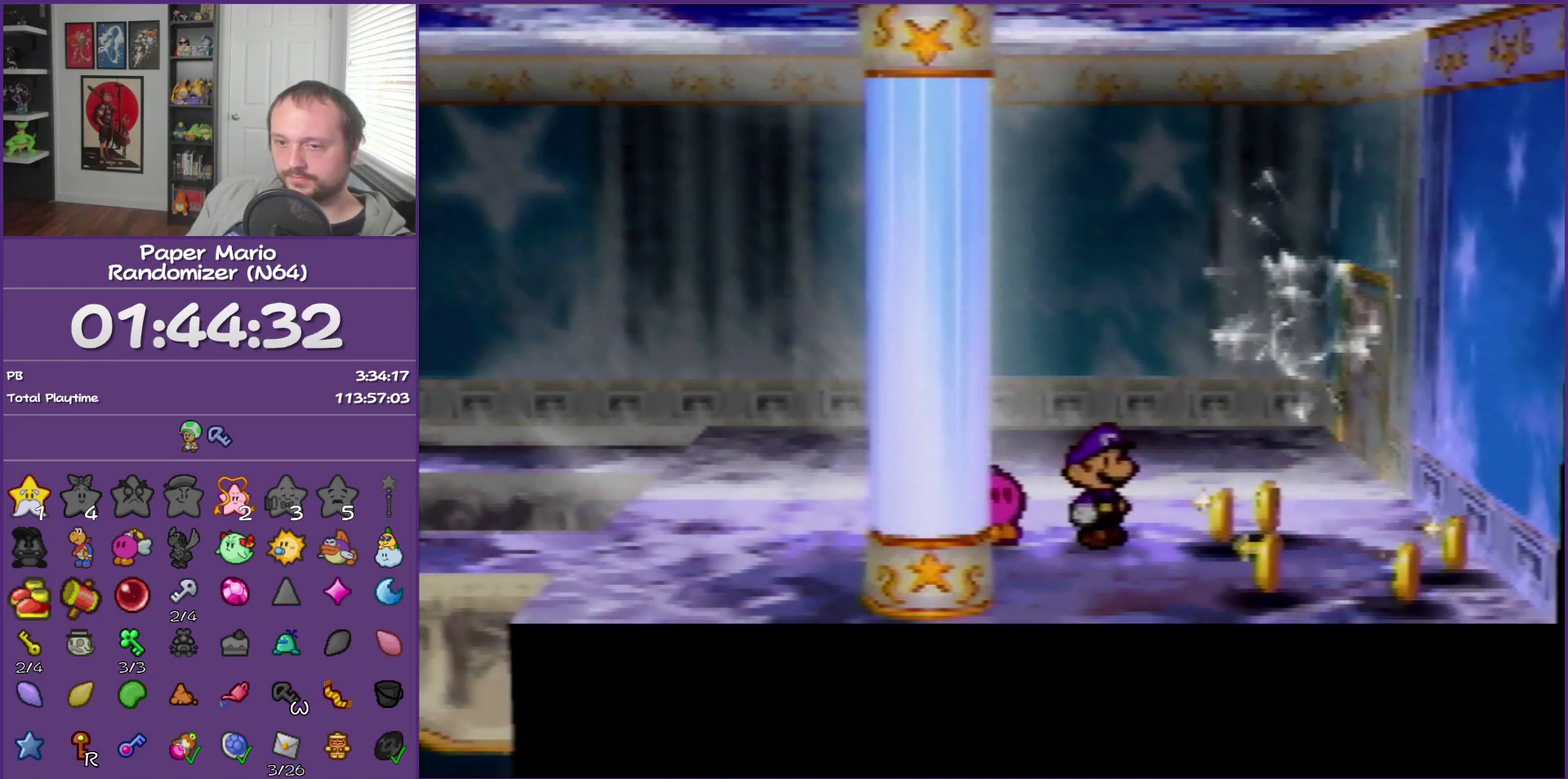
{"buttons": [], "left_stick": "left", "events": [[83, "B", "up"], [200, "Z", "down"], [267, "Z", "up"]]}
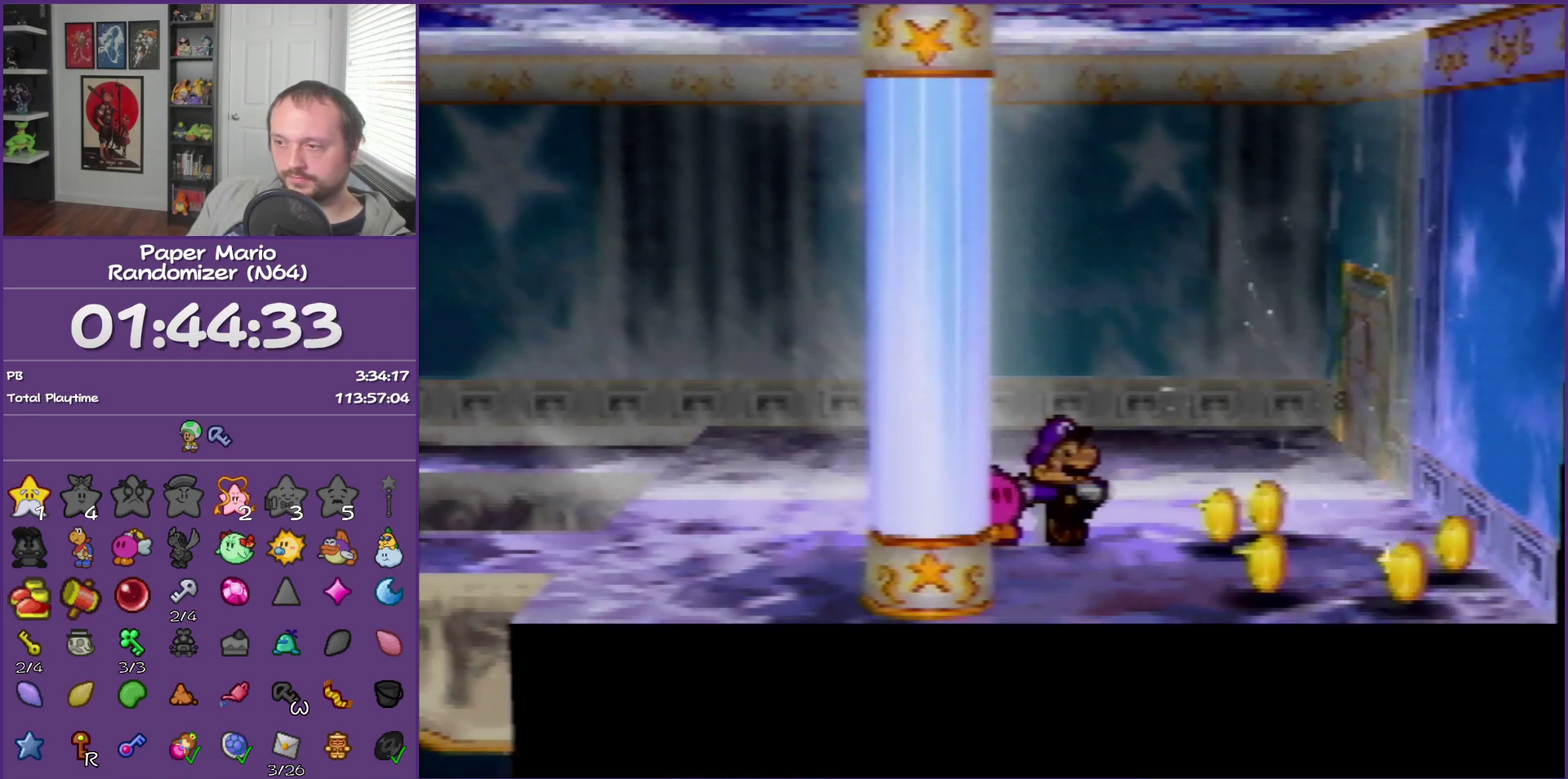
{"buttons": [], "left_stick": "left", "events": [[100, "Z", "down"], [217, "Z", "up"], [267, "Z", "down"], [400, "Z", "up"]]}
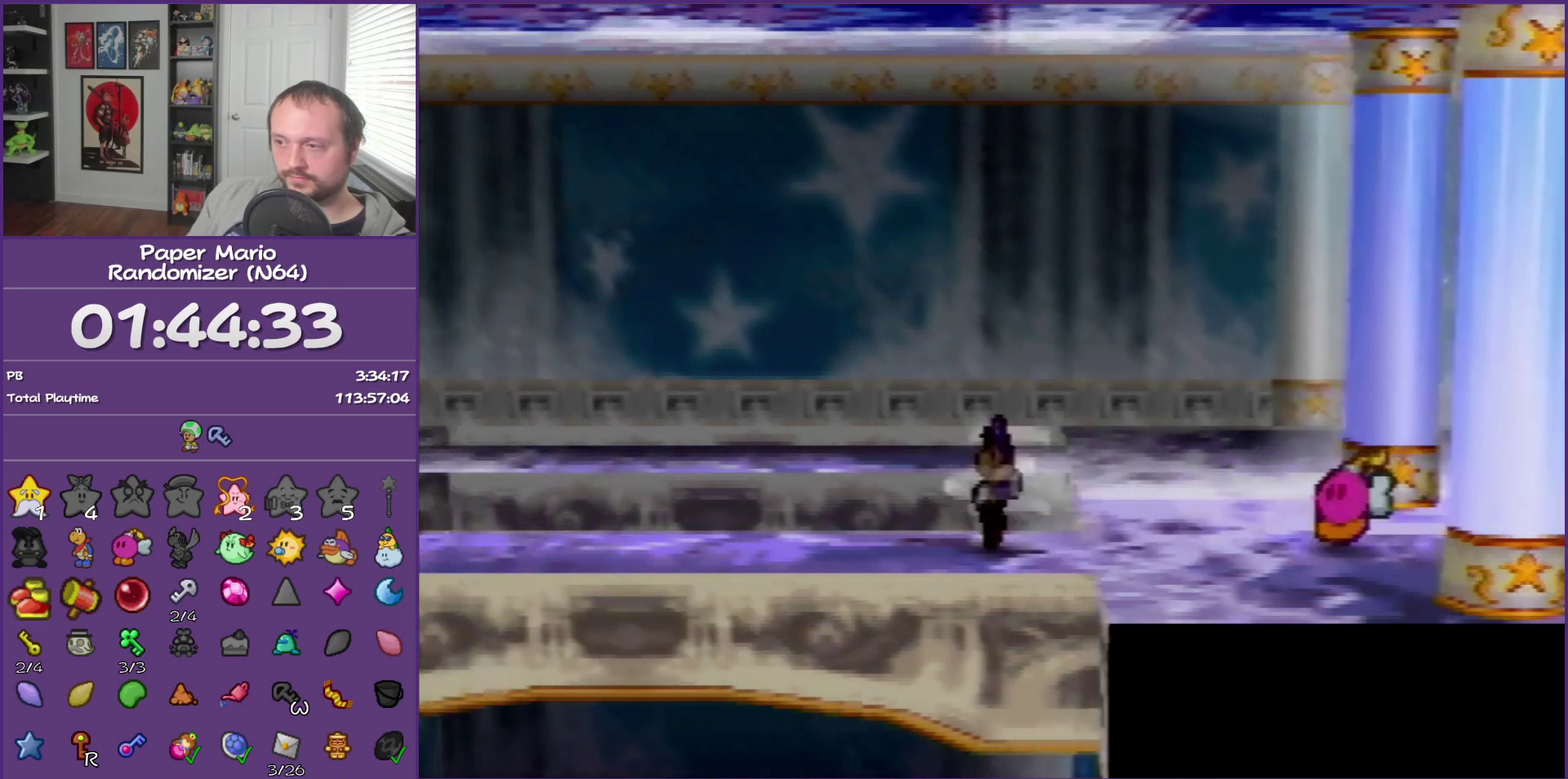
{"buttons": [], "left_stick": "left", "events": [[150, "A", "down"], [217, "A", "up"]]}
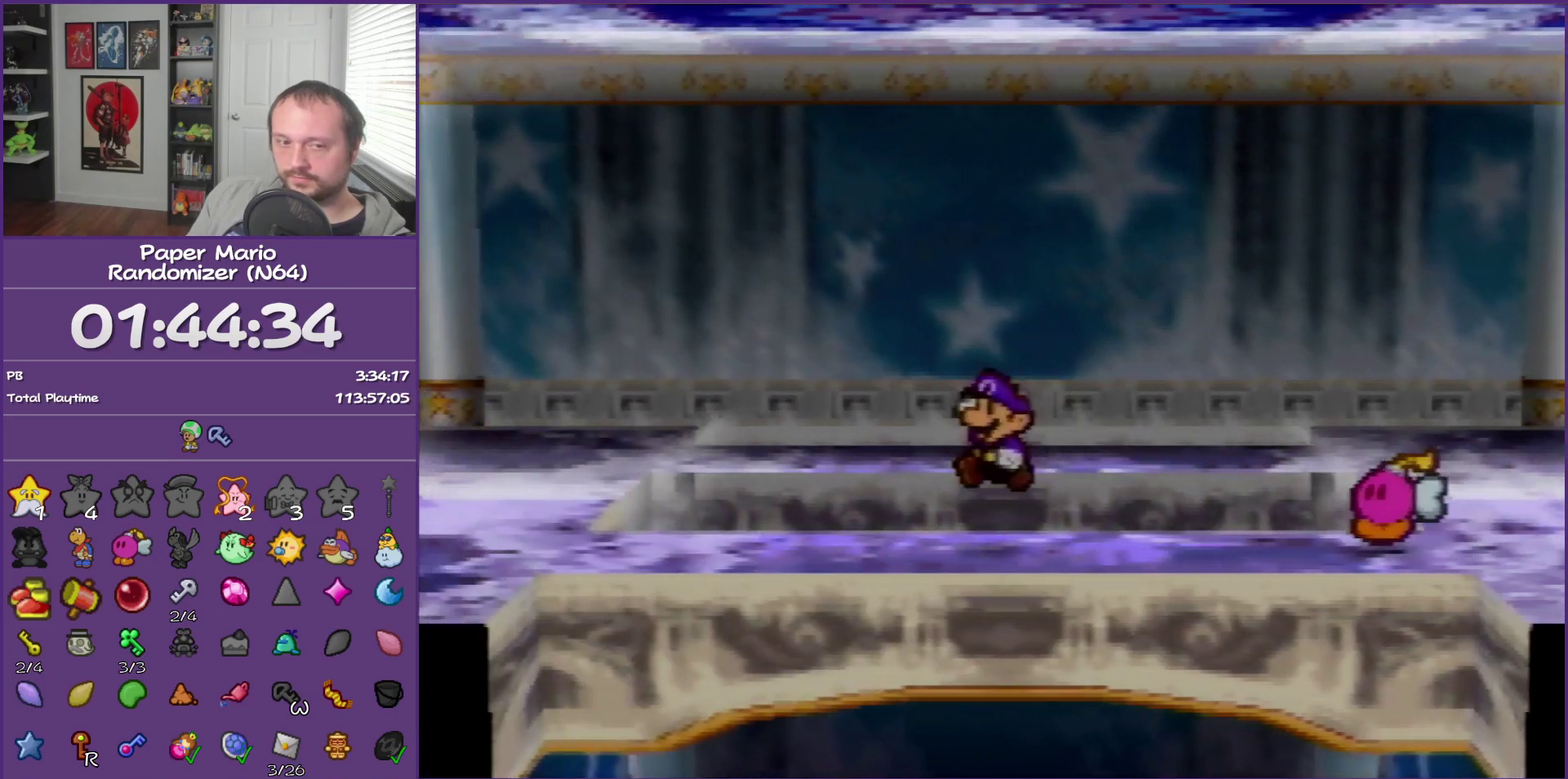
{"buttons": [], "left_stick": "left", "events": [[100, "Z", "down"], [467, "Z", "up"]]}
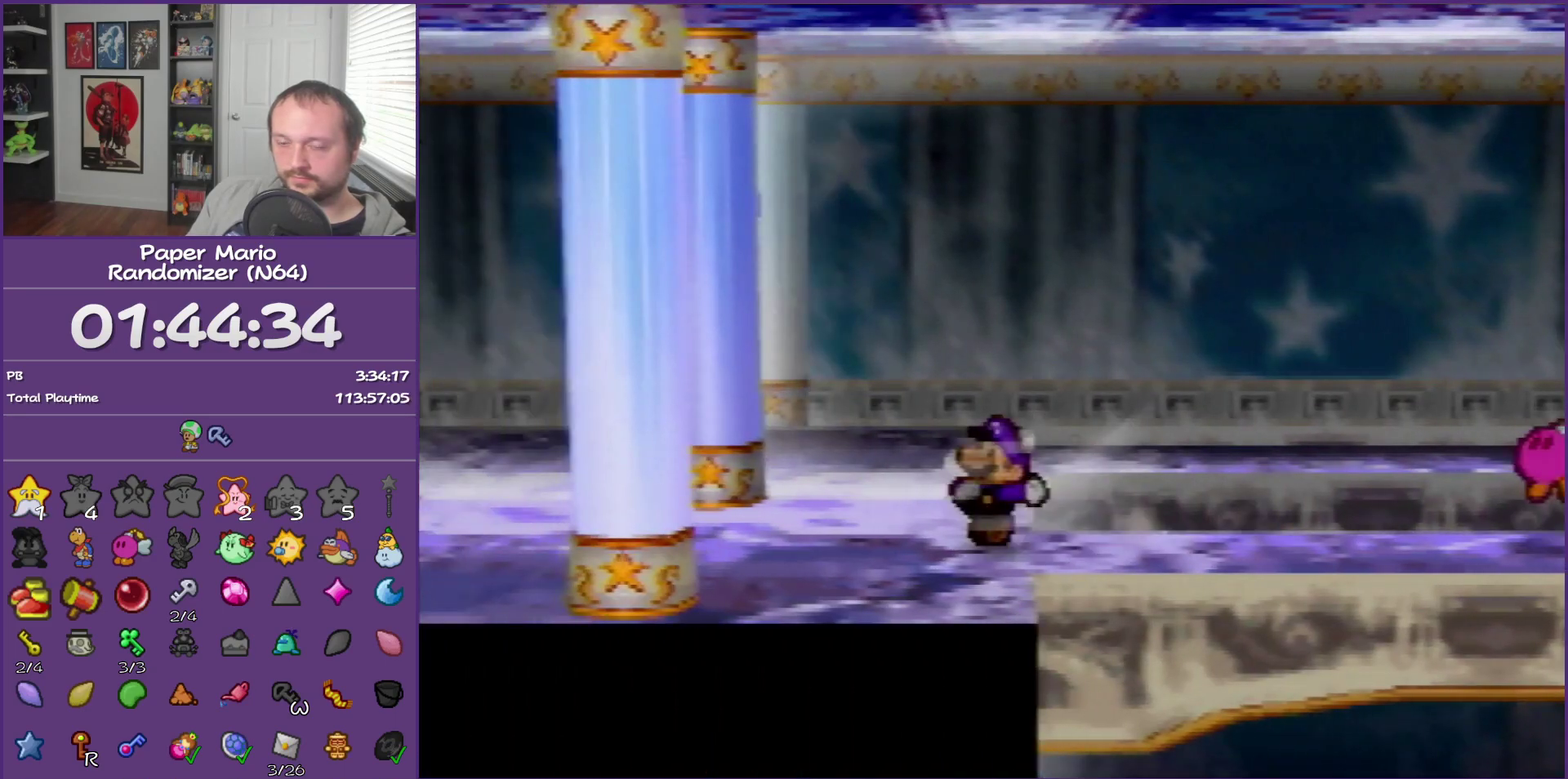
{"buttons": [], "left_stick": "left", "events": [[283, "A", "down"], [383, "A", "up"]]}
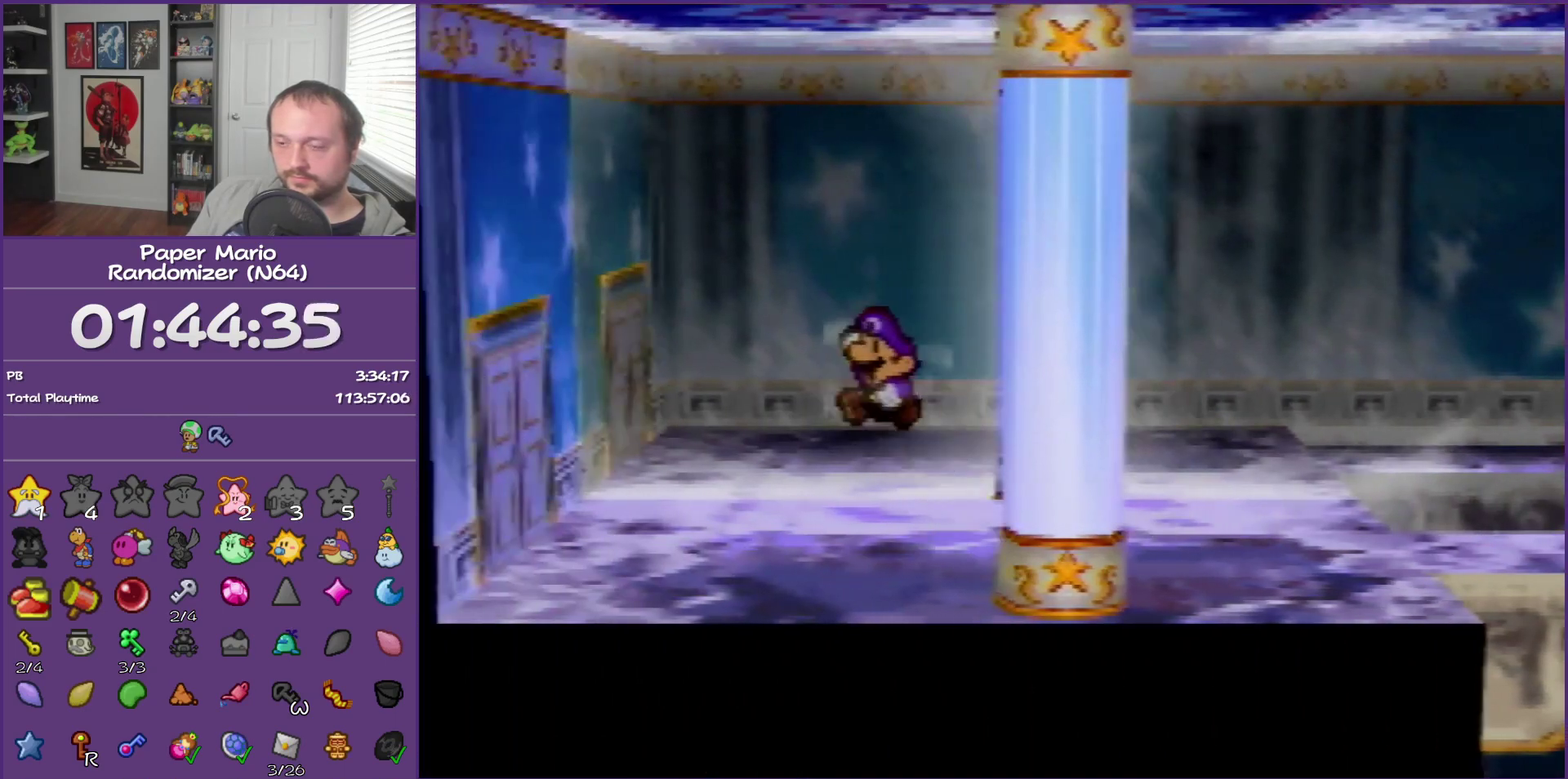
{"buttons": [], "left_stick": "left", "events": []}
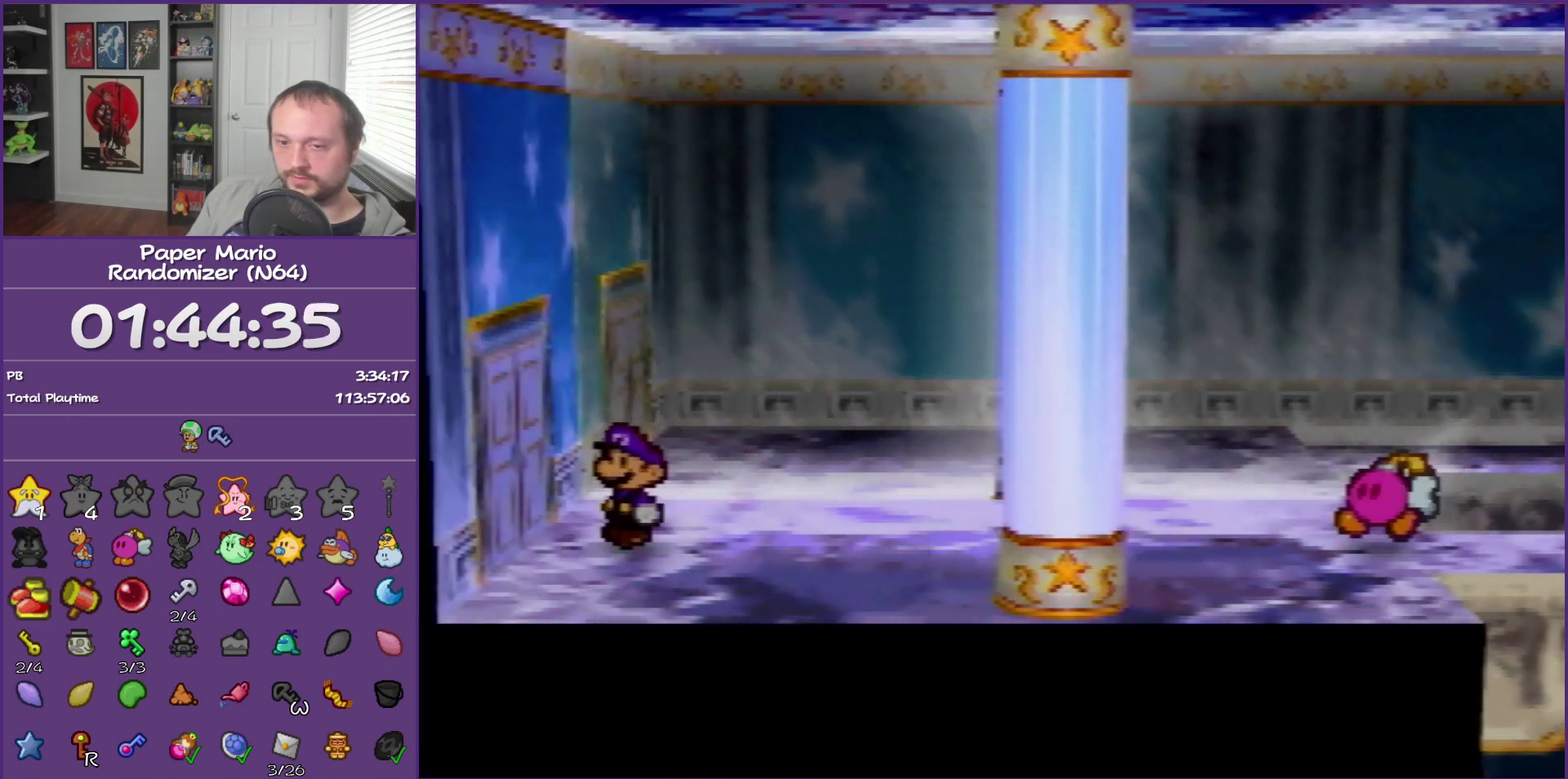
{"buttons": [], "left_stick": "left", "events": [[183, "A", "down"], [250, "A", "up"], [350, "A", "down"], [467, "A", "up"]]}
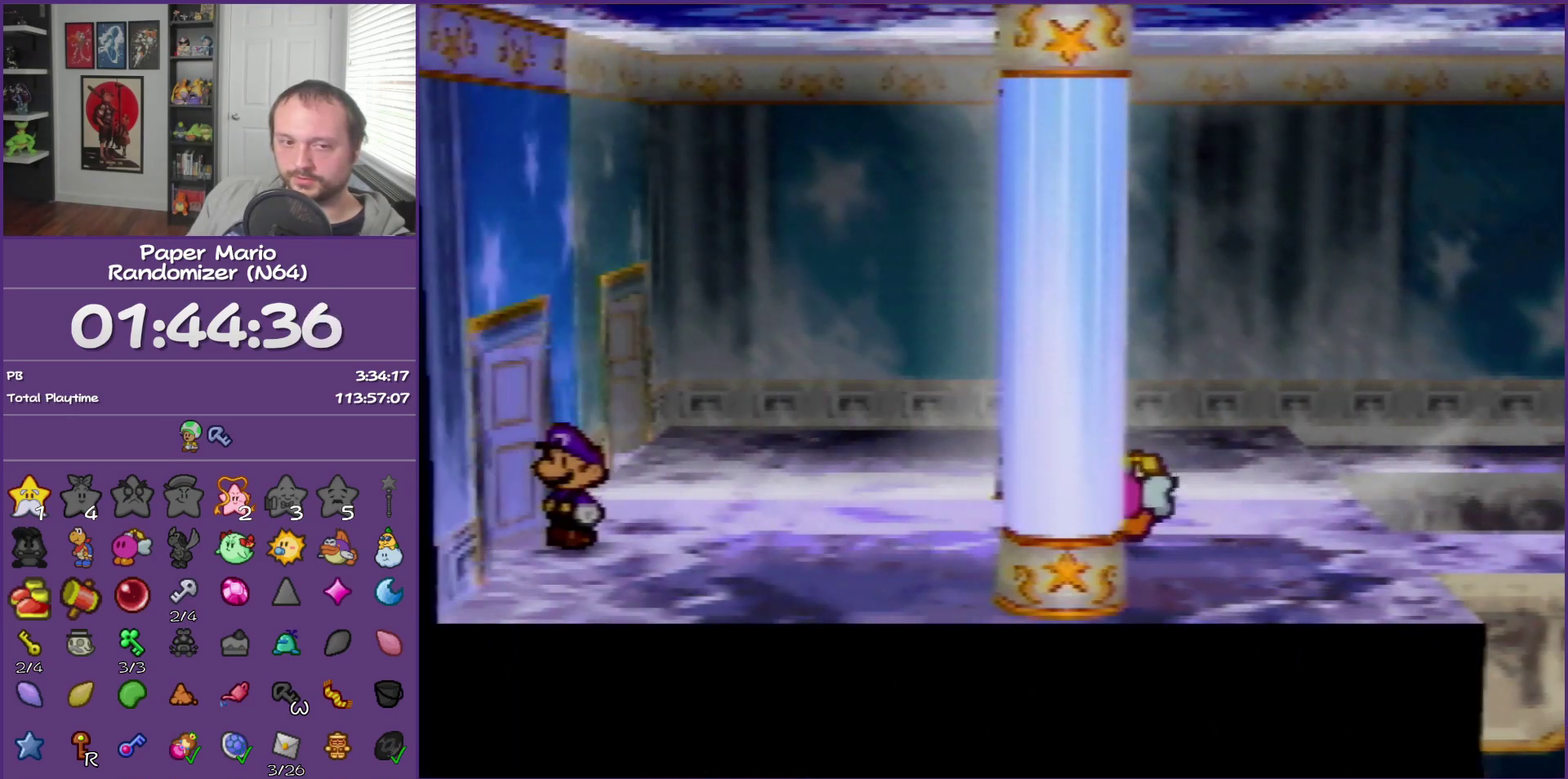
{"buttons": ["A"], "left_stick": "center", "events": [[33, "A", "down"], [150, "A", "up"], [250, "A", "down"], [383, "A", "up"], [433, "A", "down"], [433, "left_stick", "center"]]}
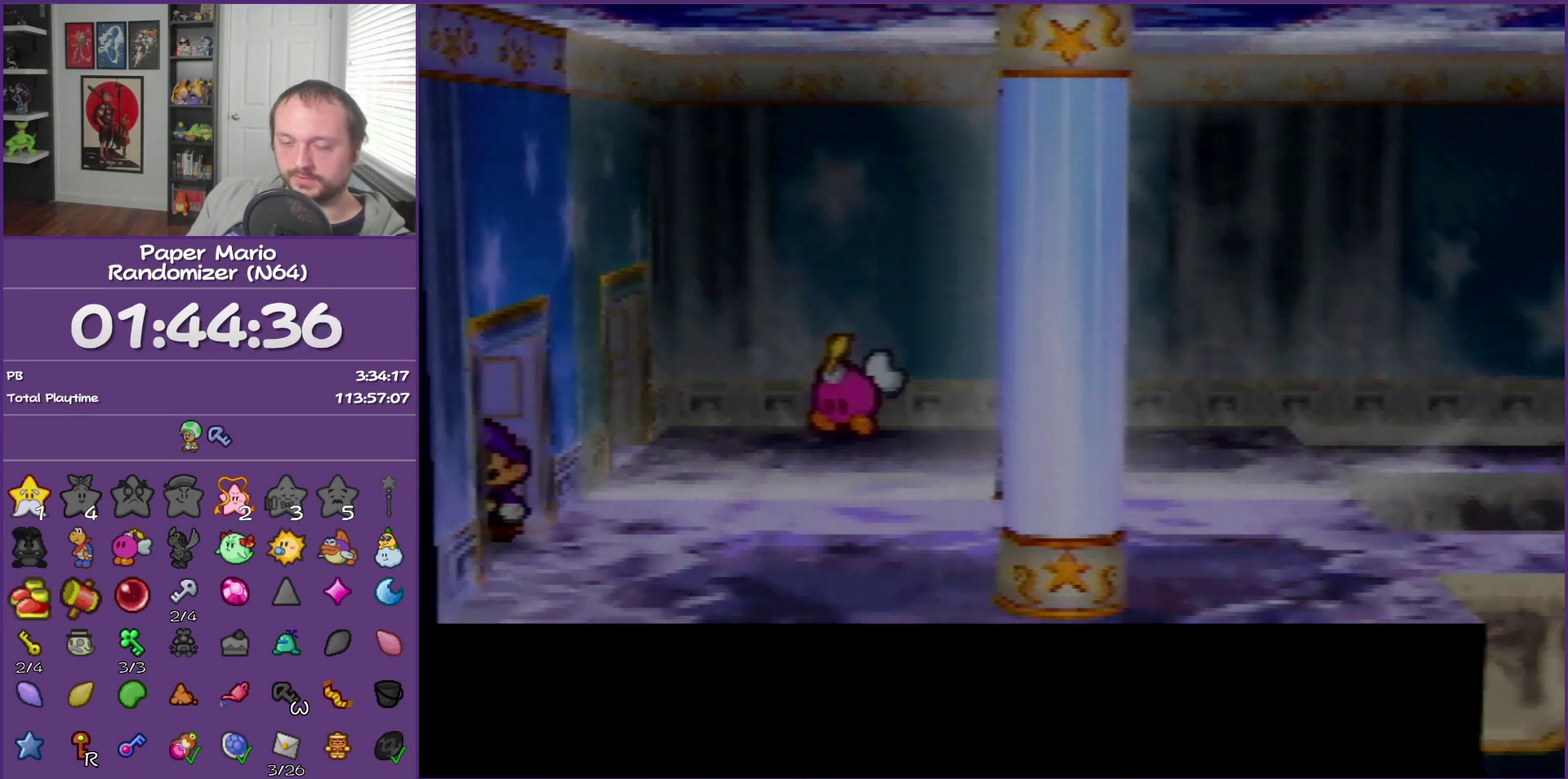
{"buttons": [], "left_stick": "center", "events": [[100, "A", "up"]]}
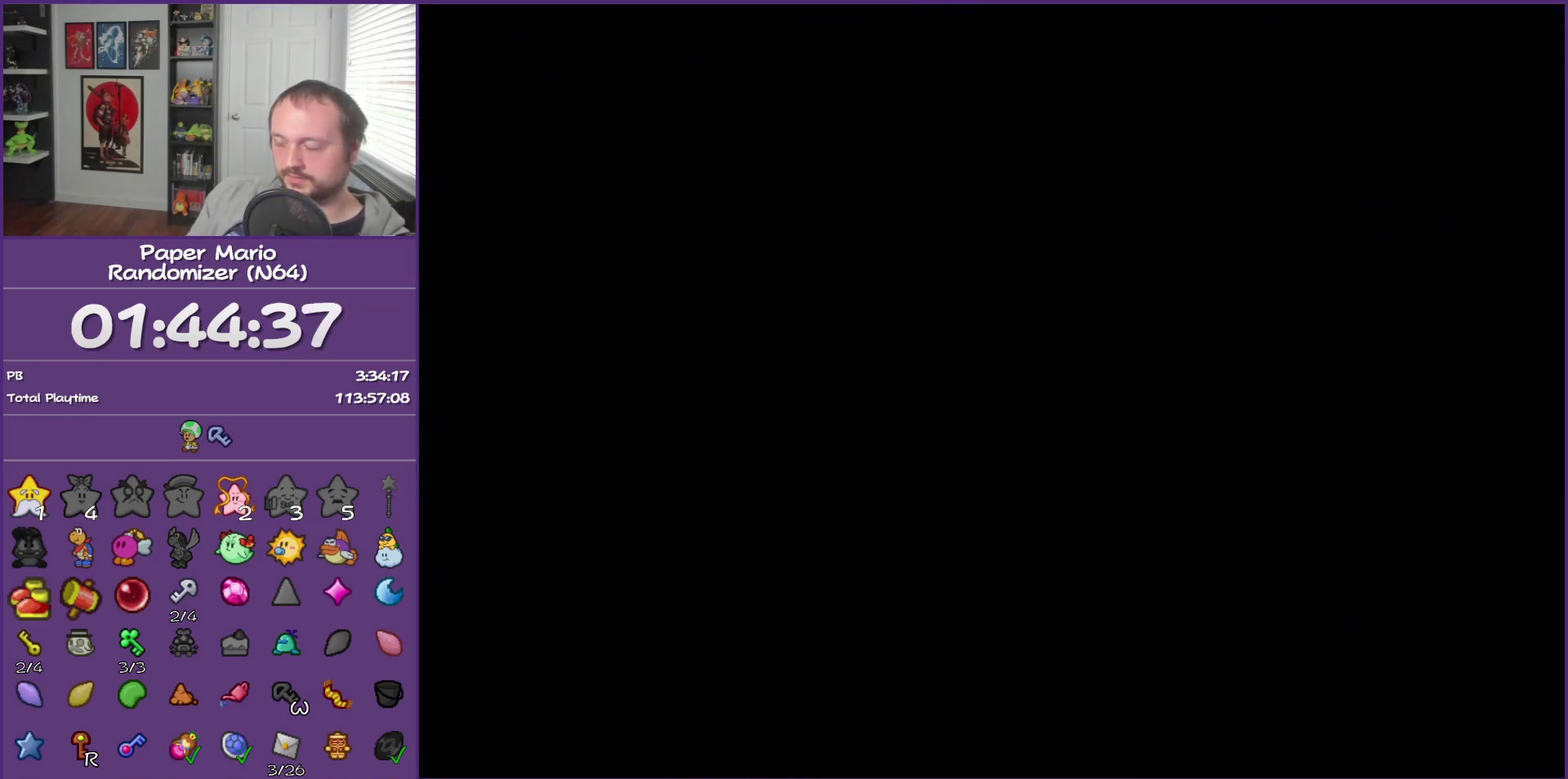
{"buttons": [], "left_stick": "up-left", "events": [[217, "left_stick", "up-left"]]}
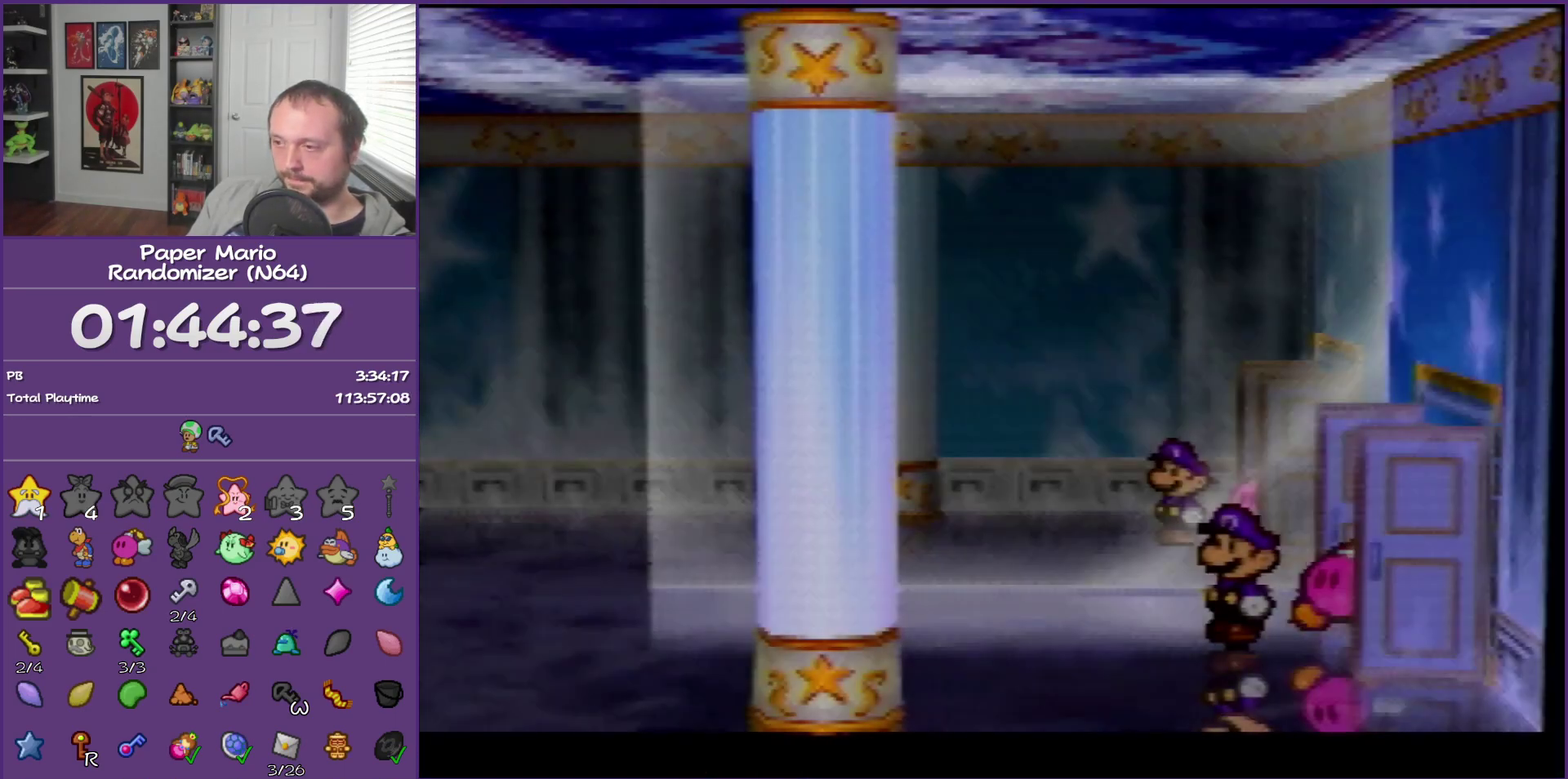
{"buttons": ["Z"], "left_stick": "up-left", "events": [[367, "Z", "down"]]}
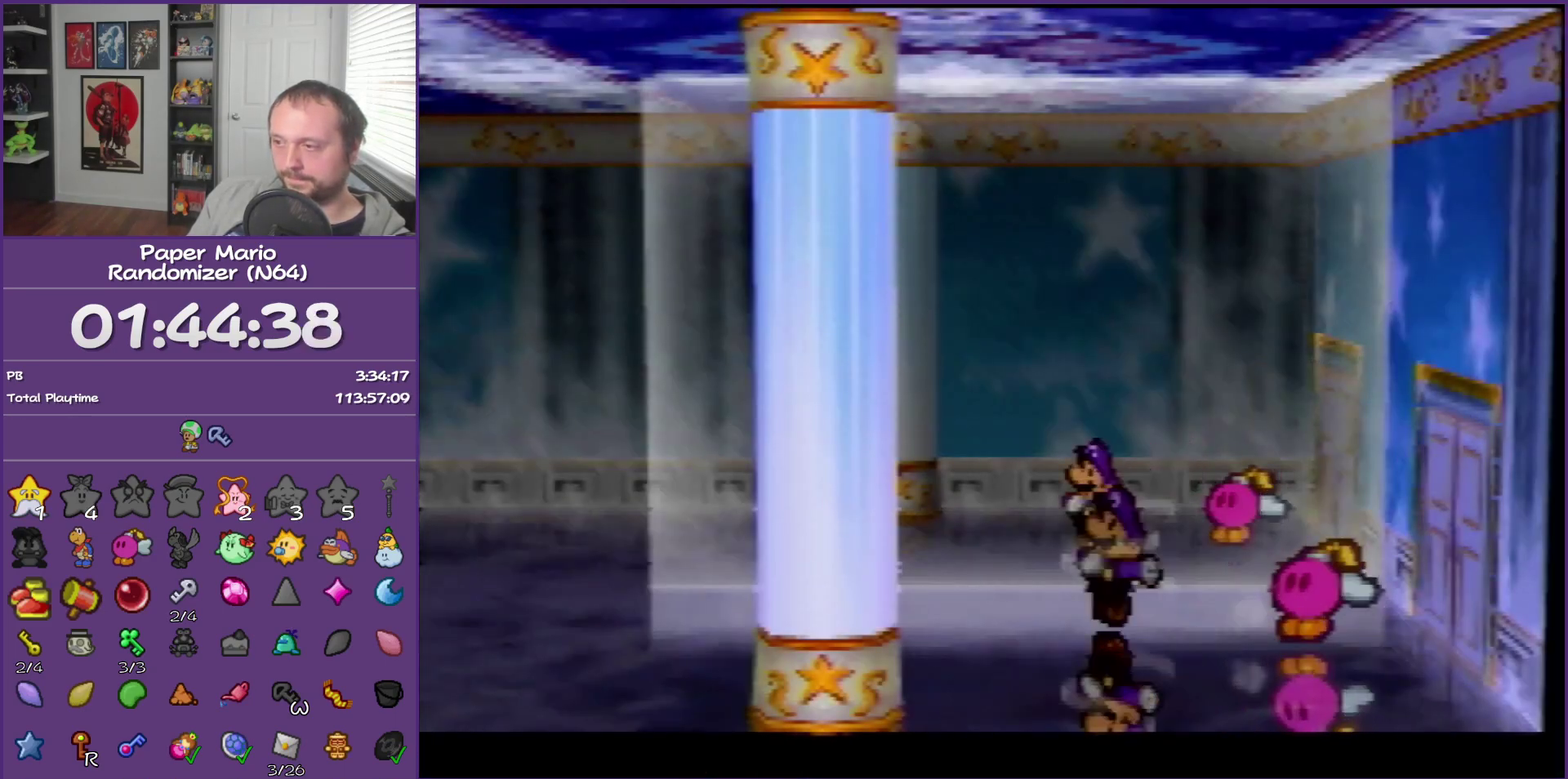
{"buttons": [], "left_stick": "up-left", "events": [[250, "Z", "up"]]}
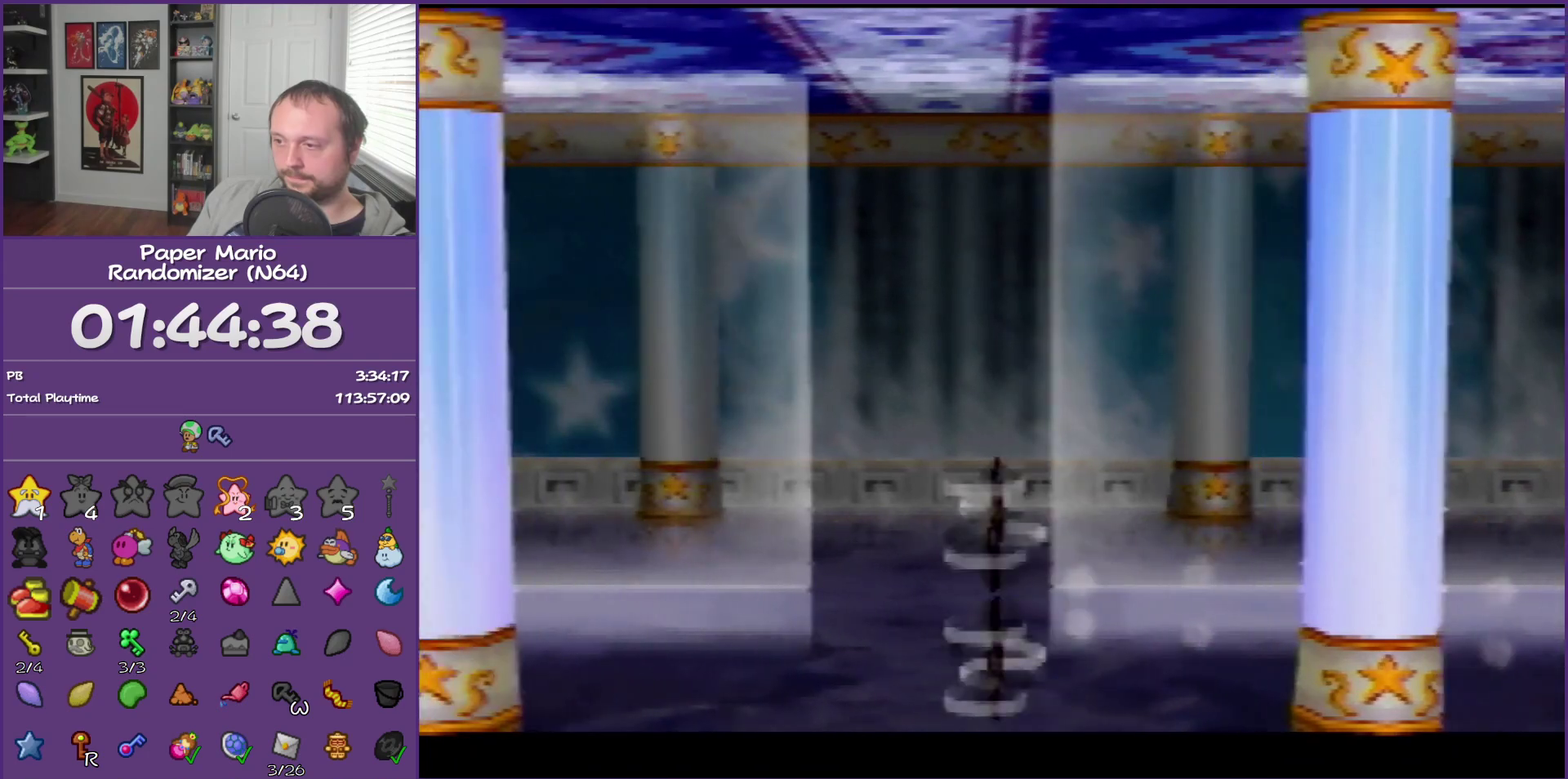
{"buttons": ["Z"], "left_stick": "right", "events": [[33, "A", "down"], [67, "left_stick", "up"], [117, "A", "up"], [217, "left_stick", "up-right"], [433, "left_stick", "right"], [500, "Z", "down"]]}
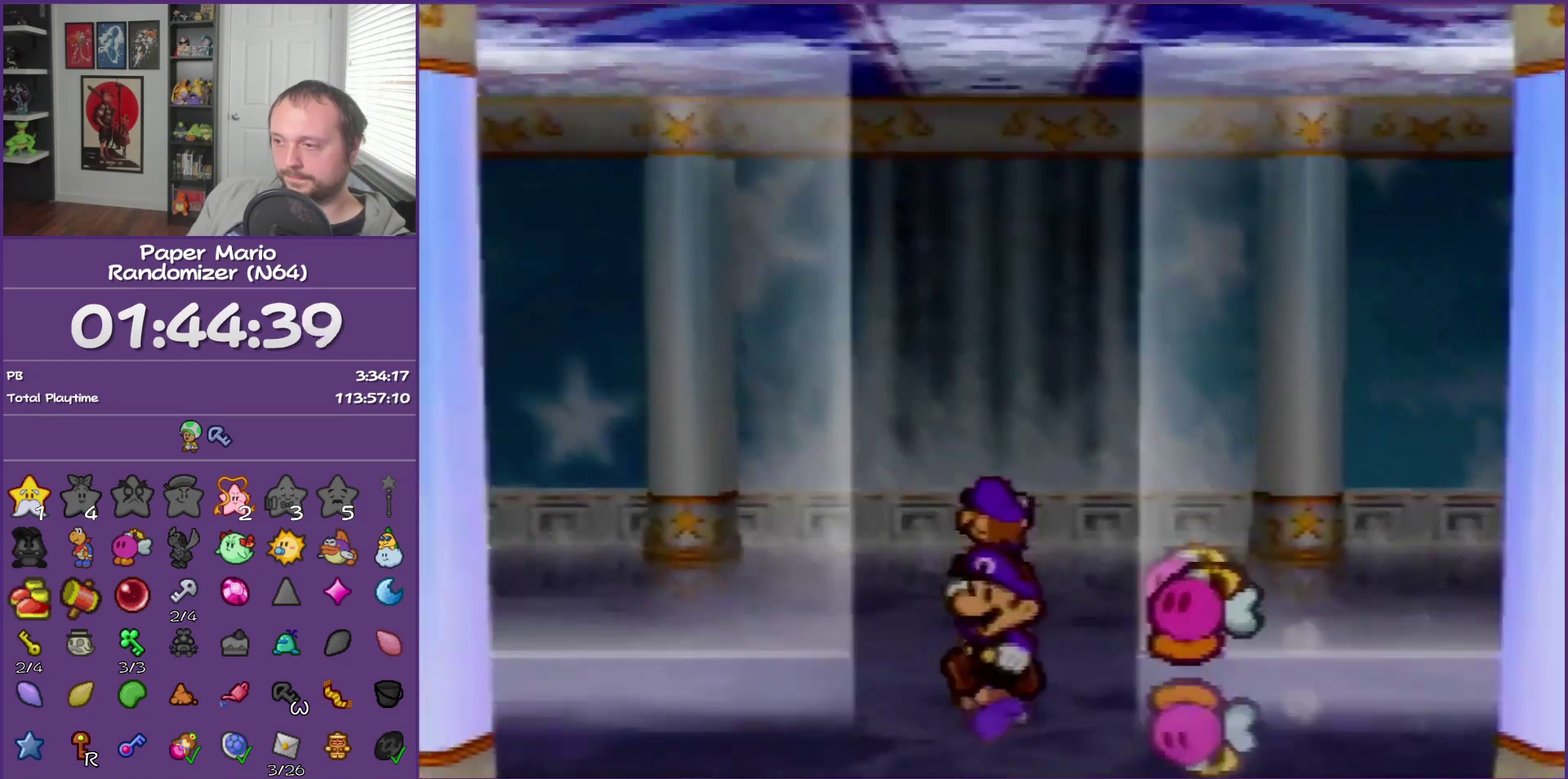
{"buttons": [], "left_stick": "right", "events": [[283, "Z", "up"]]}
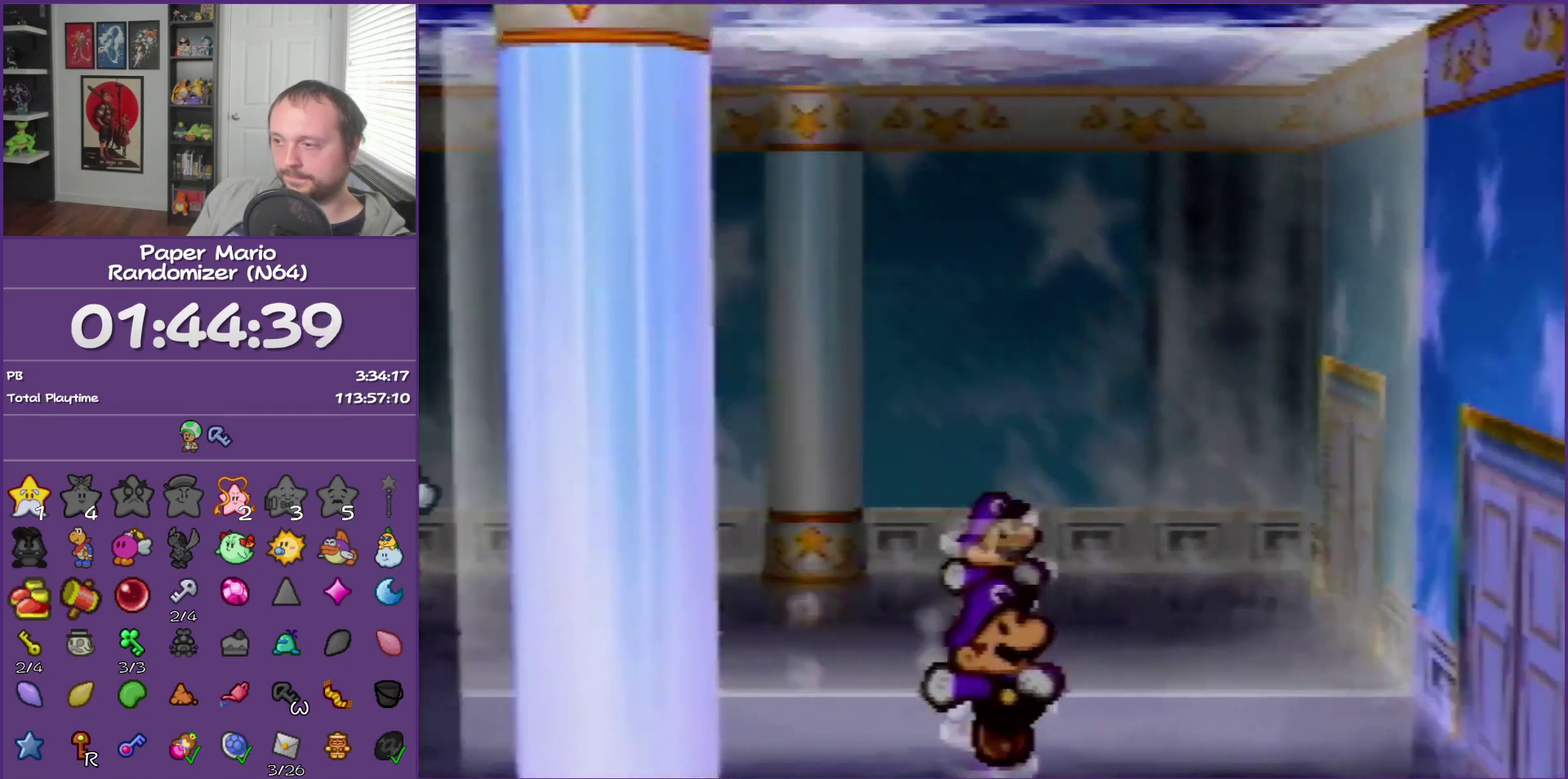
{"buttons": [], "left_stick": "right", "events": [[33, "A", "down"], [117, "A", "up"]]}
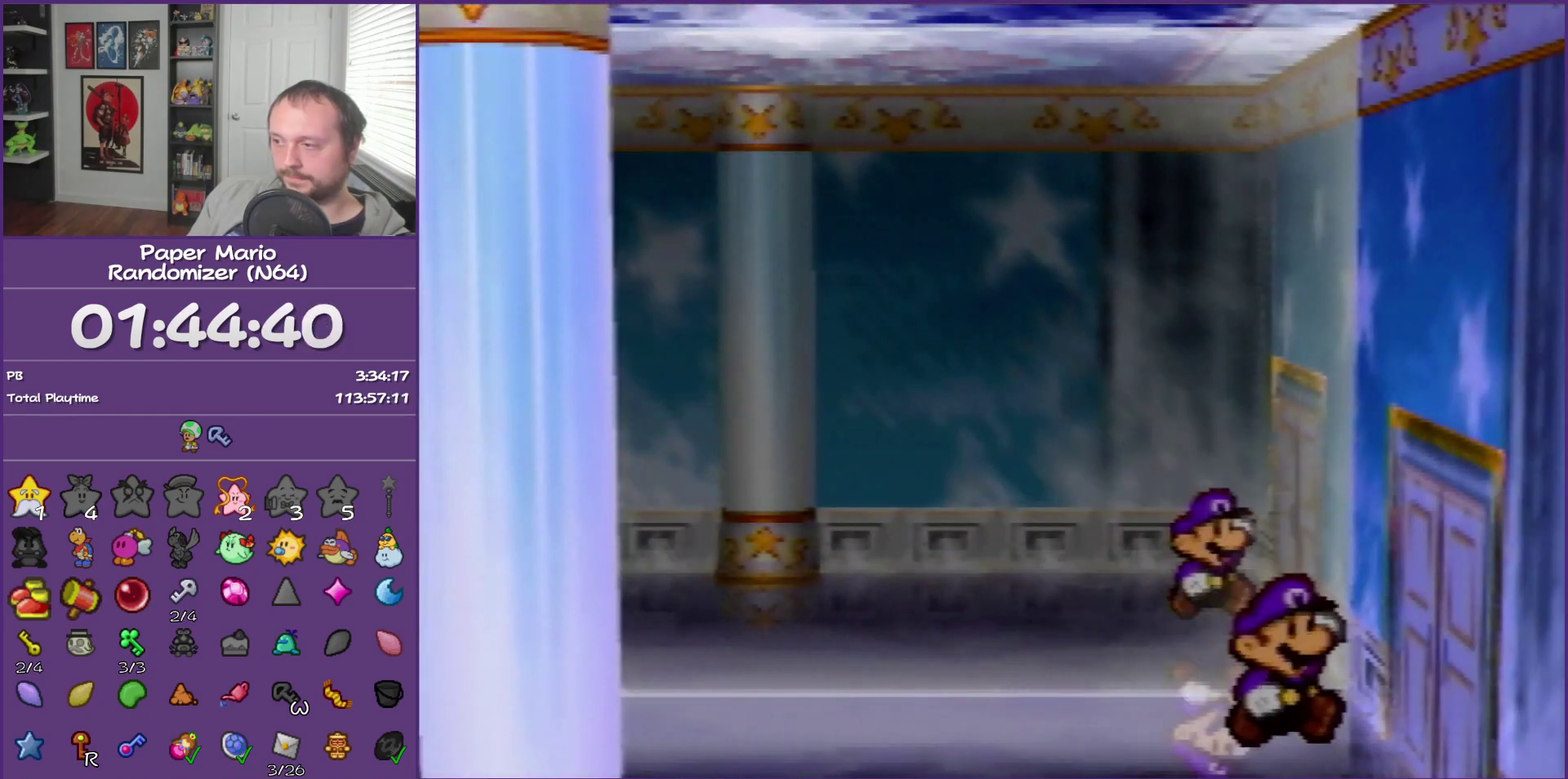
{"buttons": [], "left_stick": "center", "events": [[33, "A", "down"], [100, "A", "up"], [183, "A", "down"], [283, "A", "up"], [467, "left_stick", "center"]]}